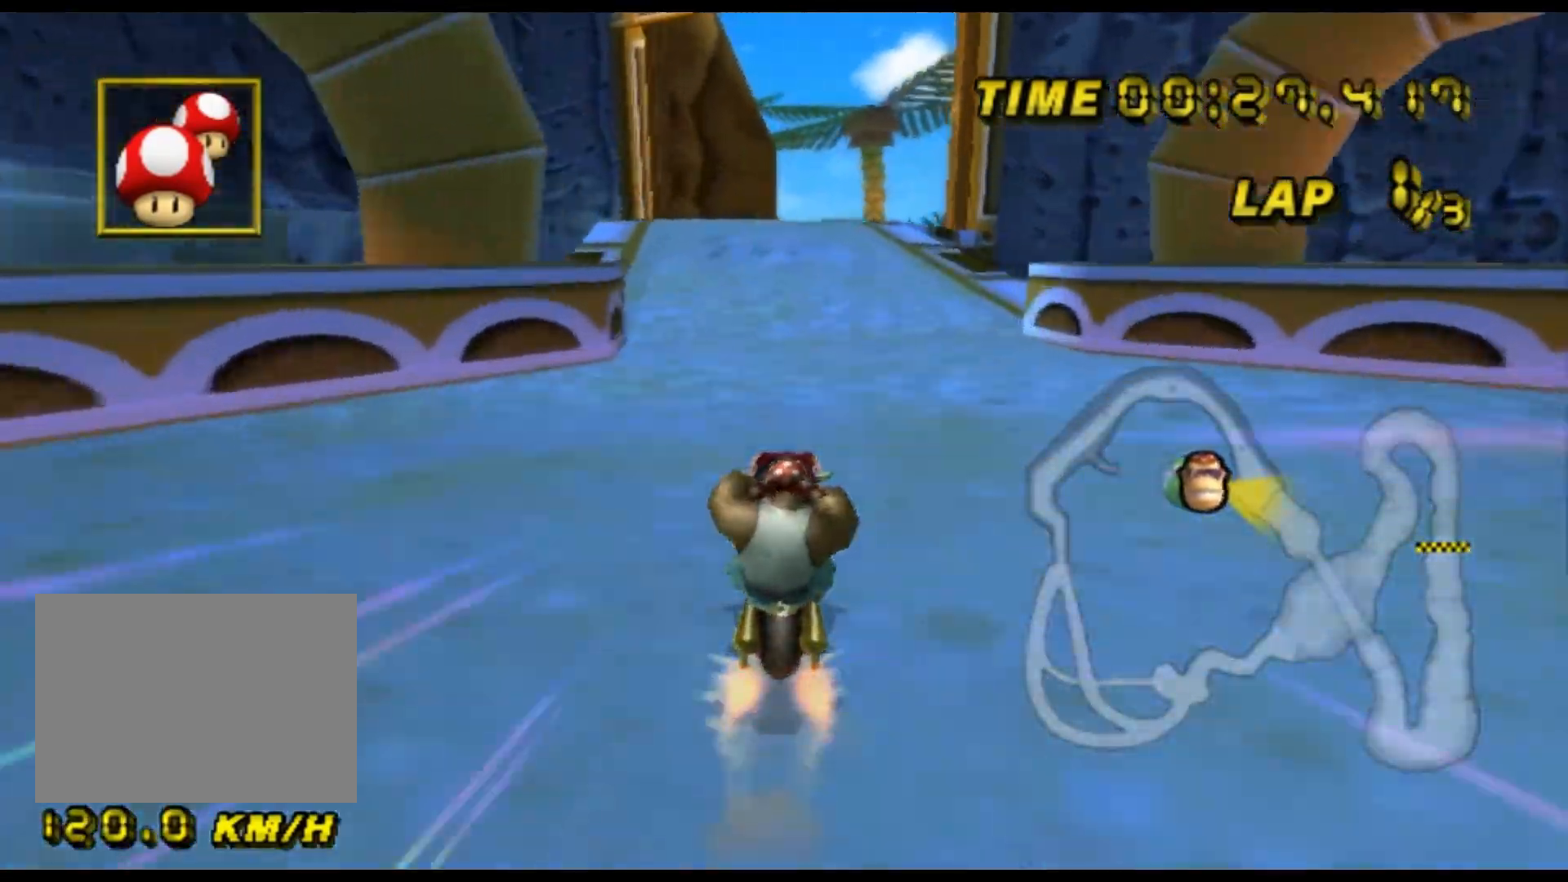
Gameplay with a controller (Nintendo layout); each line is a JSON object with the inputs held at the frame after it. "events" lists button and stick changes between this image and that frame as [ms after this image, input, new state], when the widget could be followed in between. Not read: B L3 R3 X Y Z.
{"buttons": ["A"], "left_stick": "right", "events": [[367, "left_stick", "right"]]}
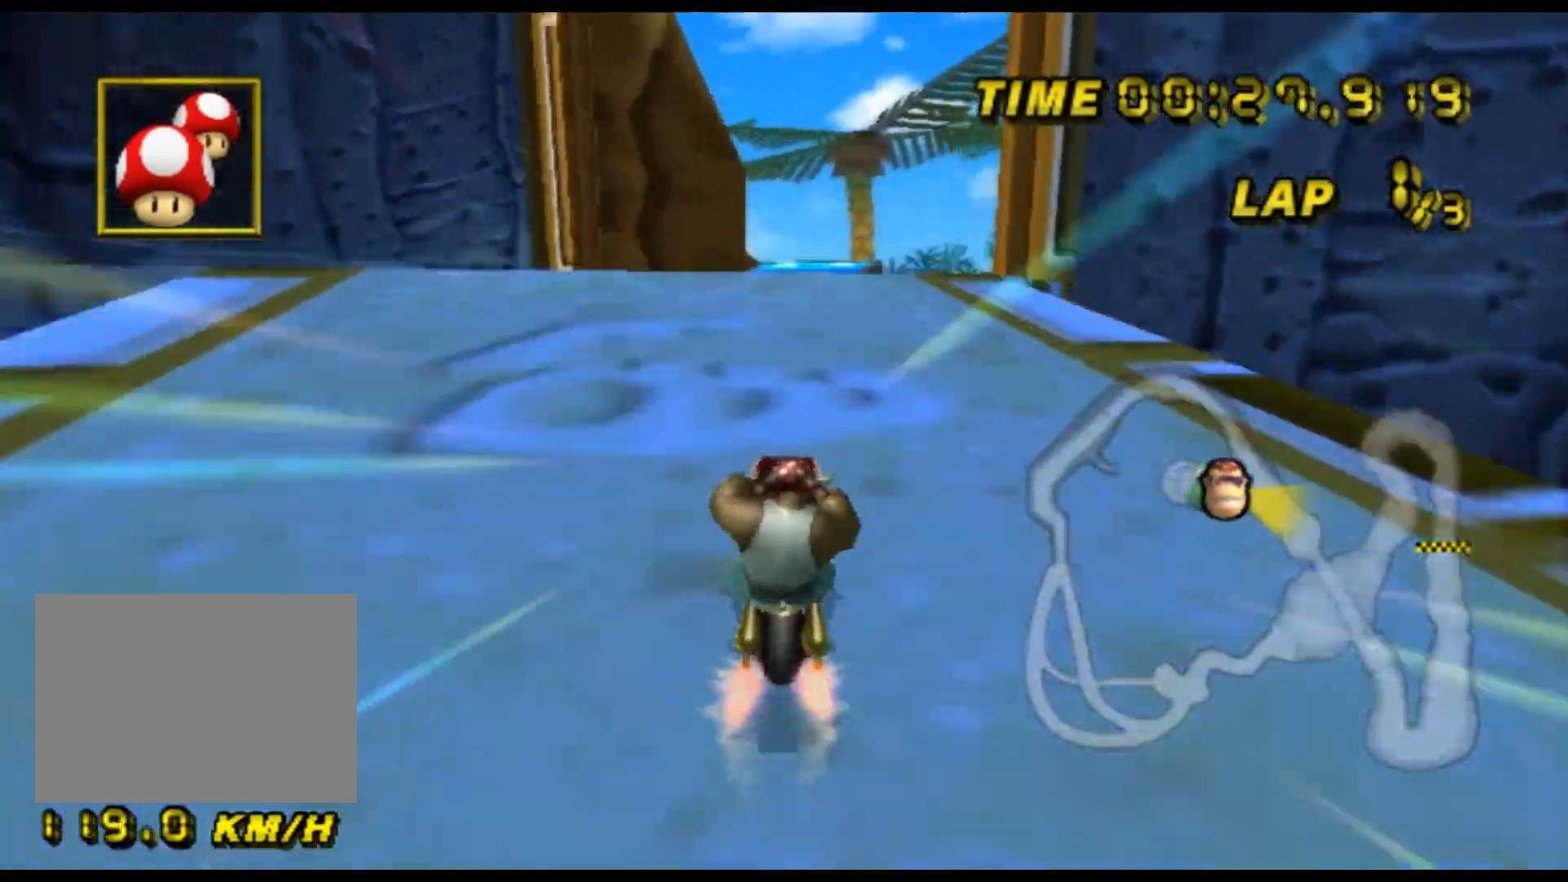
{"buttons": ["A"], "left_stick": "center", "events": [[33, "left_stick", "center"]]}
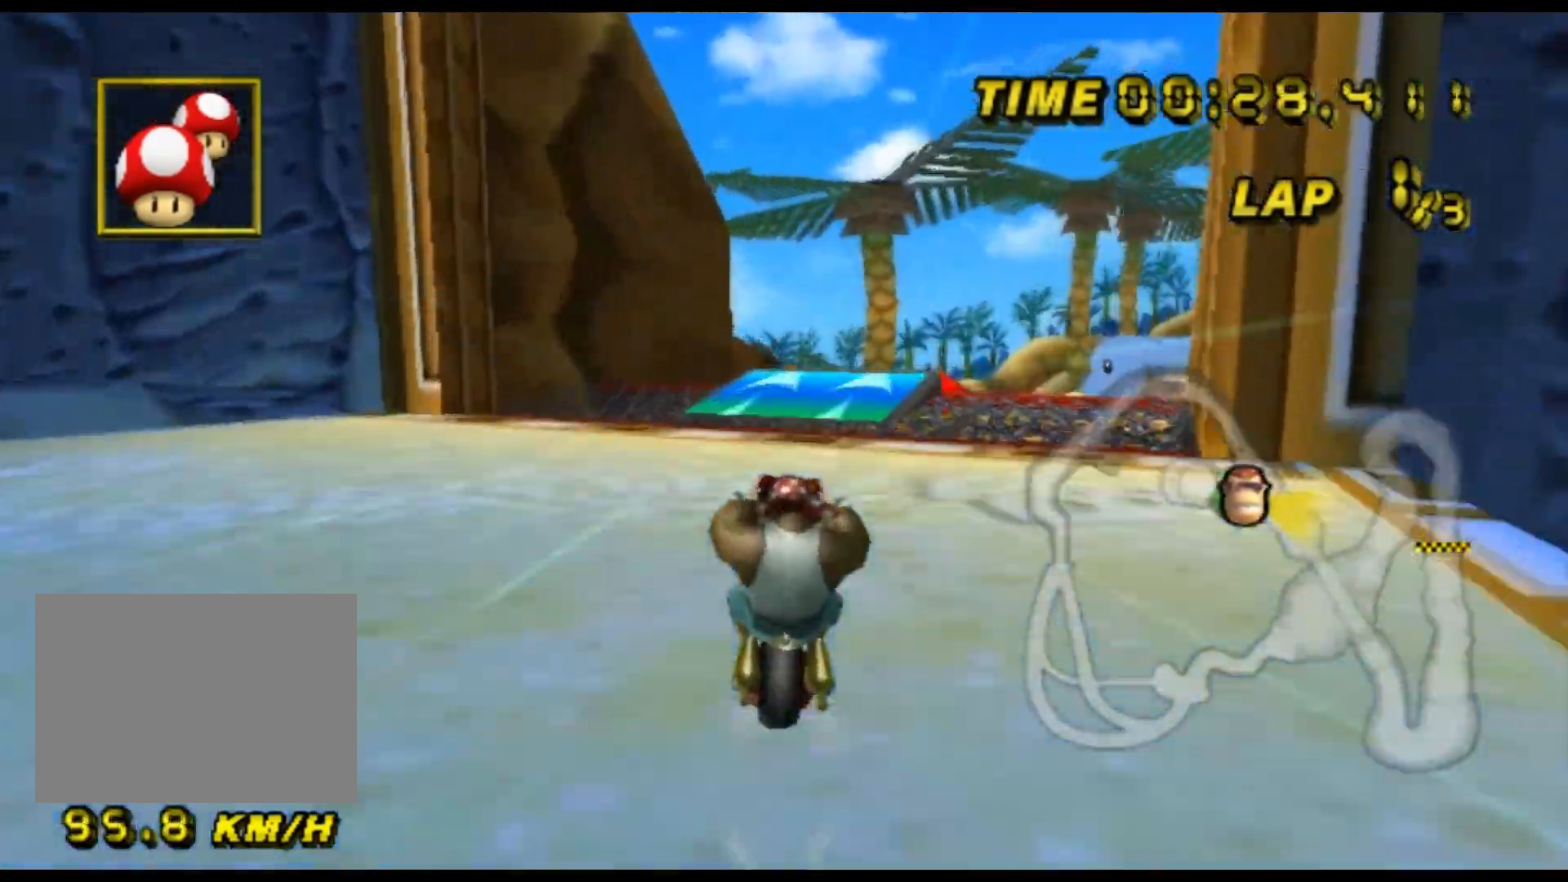
{"buttons": ["A", "R1"], "left_stick": "right", "events": [[133, "R1", "down"], [167, "left_stick", "up-right"], [300, "left_stick", "right"]]}
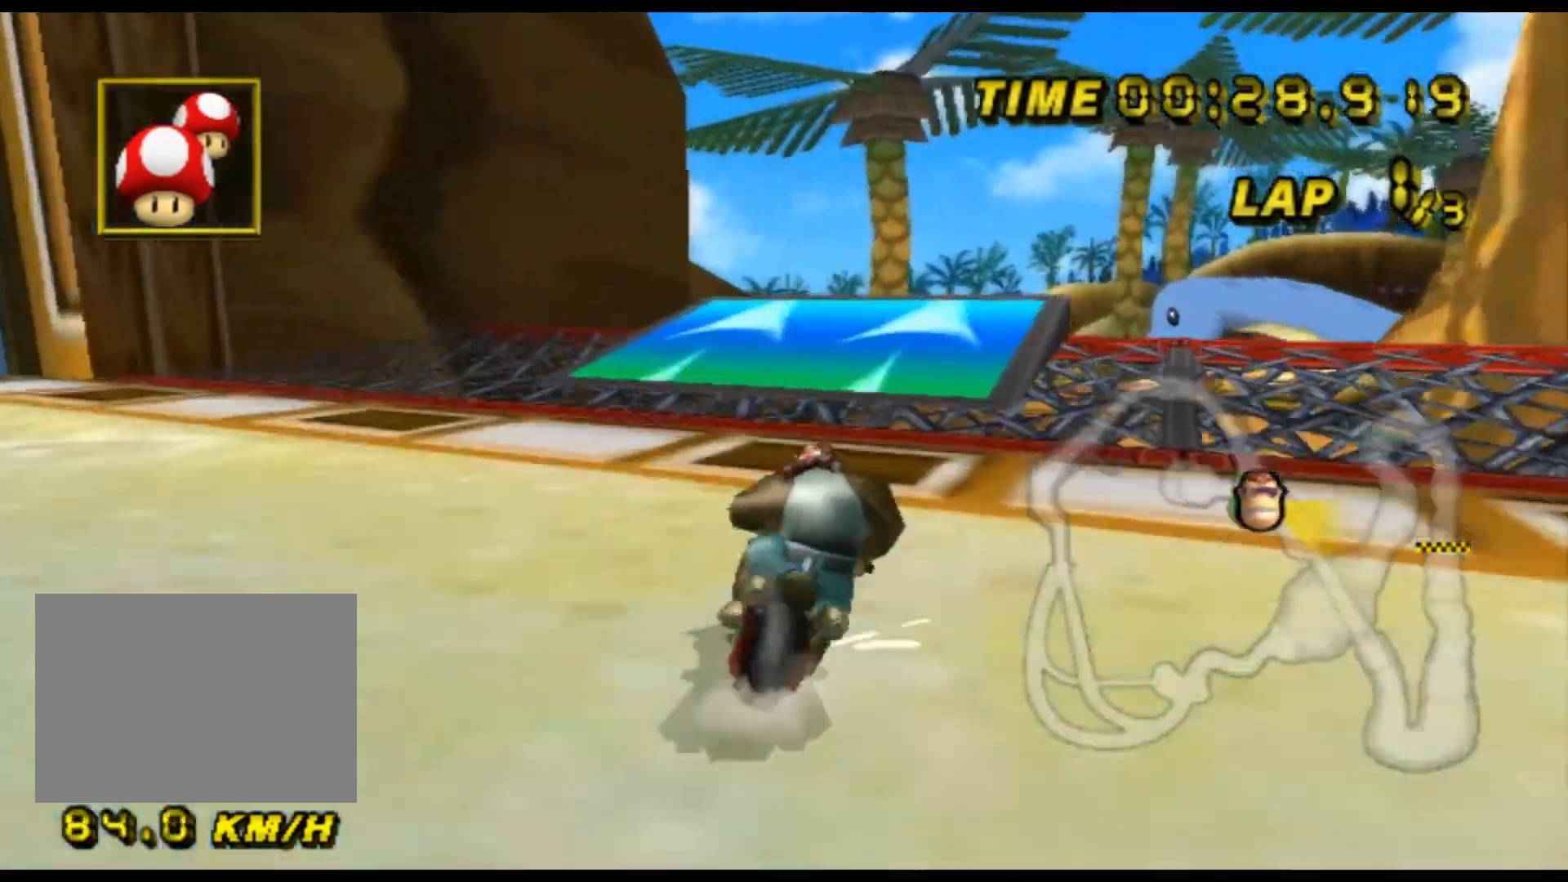
{"buttons": ["A", "DPAD_UP"], "left_stick": "center", "events": [[433, "R1", "up"], [467, "left_stick", "center"], [500, "DPAD_UP", "down"]]}
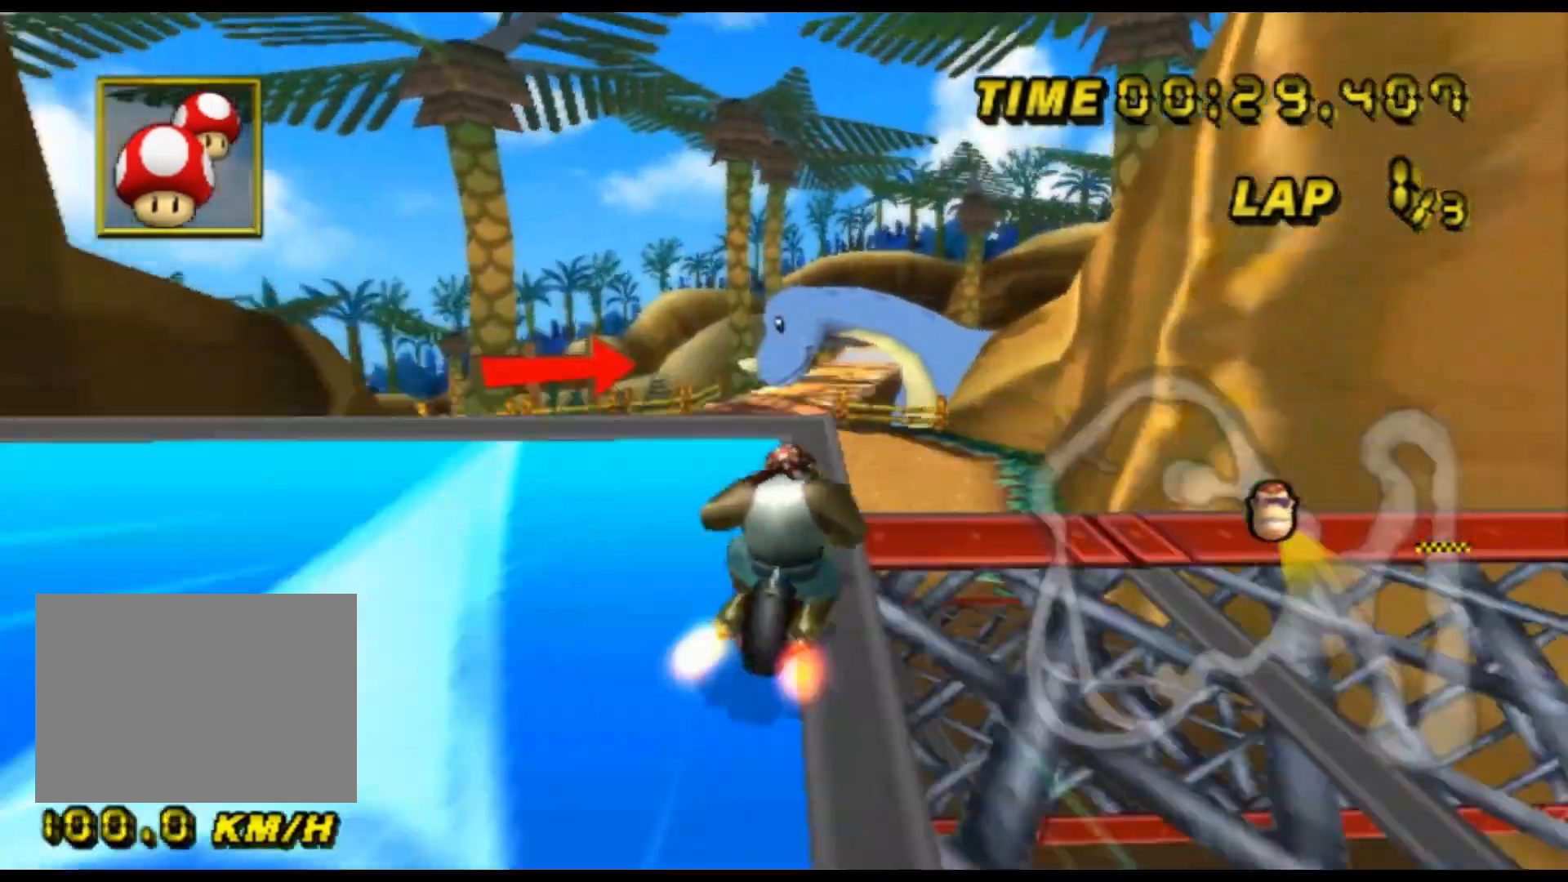
{"buttons": ["A"], "left_stick": "left", "events": [[33, "DPAD_UP", "up"], [33, "left_stick", "left"]]}
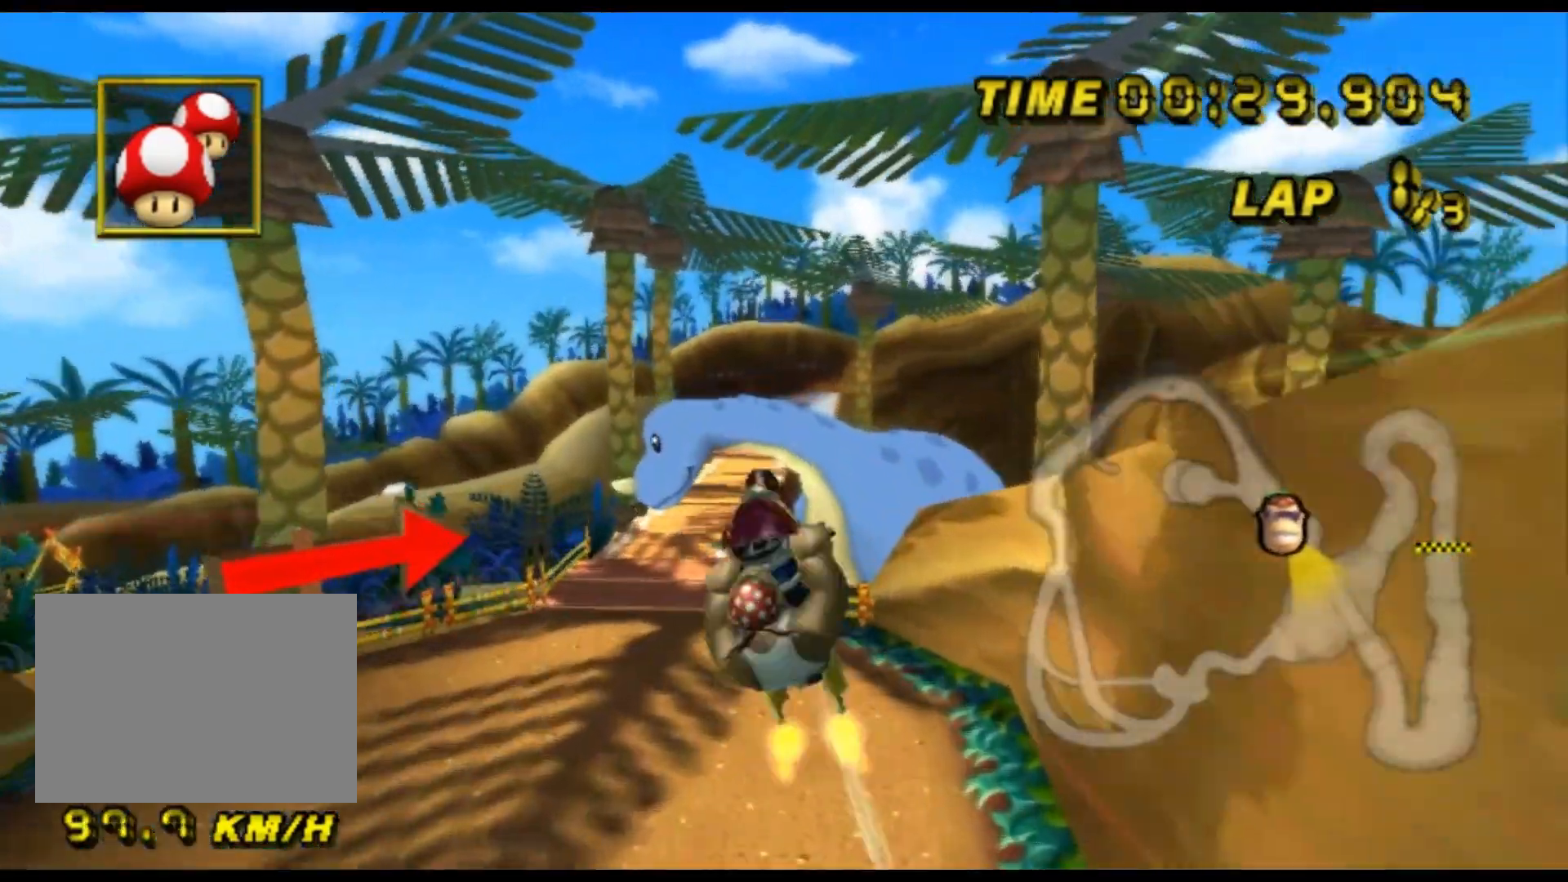
{"buttons": ["A"], "left_stick": "left", "events": []}
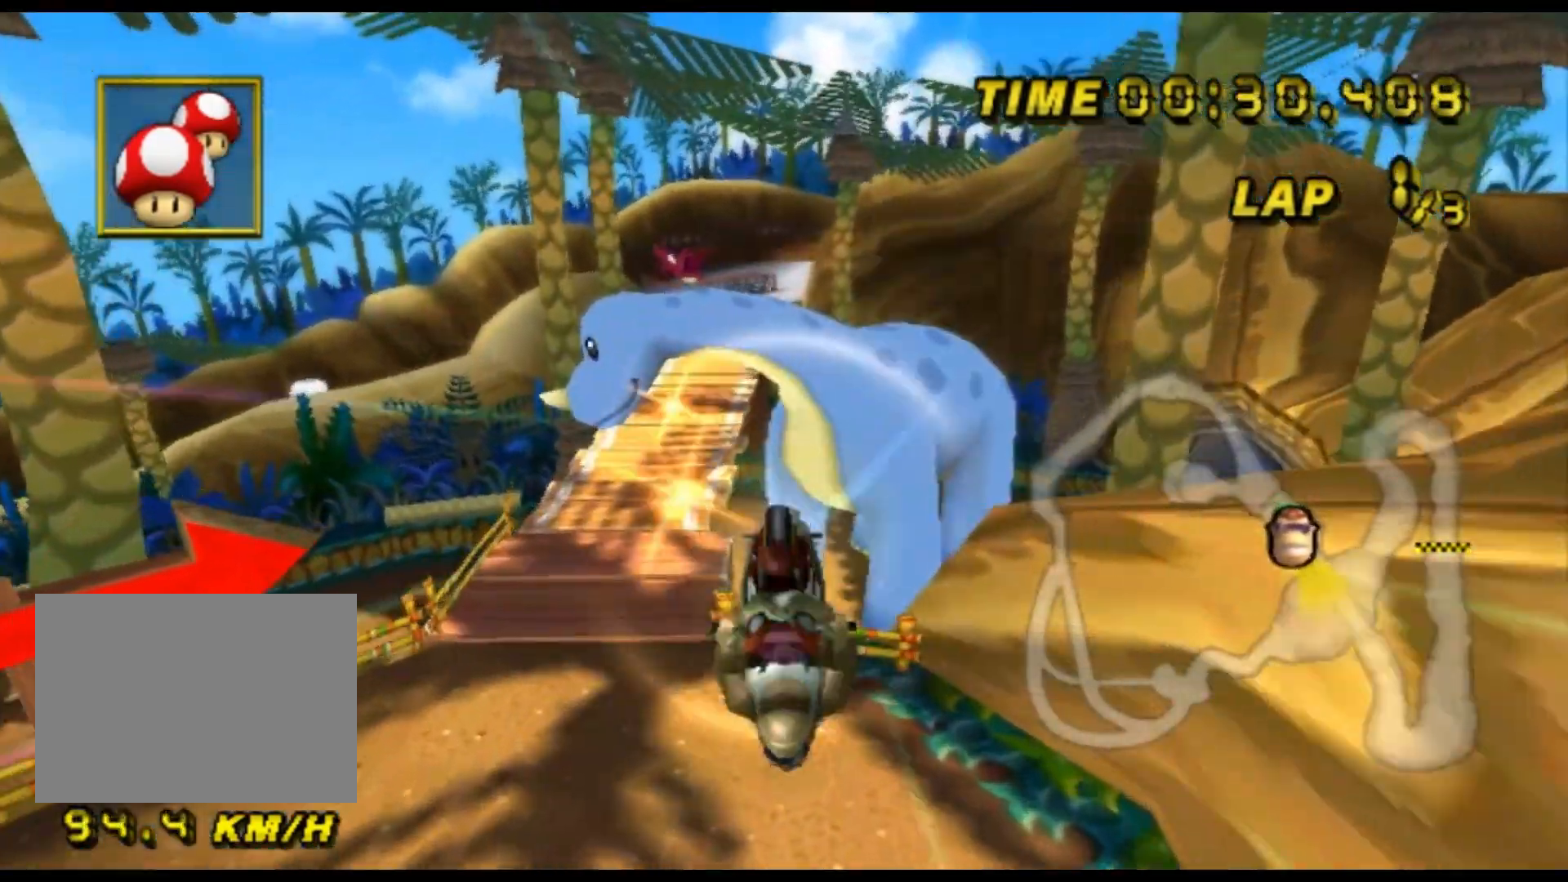
{"buttons": ["A"], "left_stick": "down-left", "events": [[233, "left_stick", "down-left"]]}
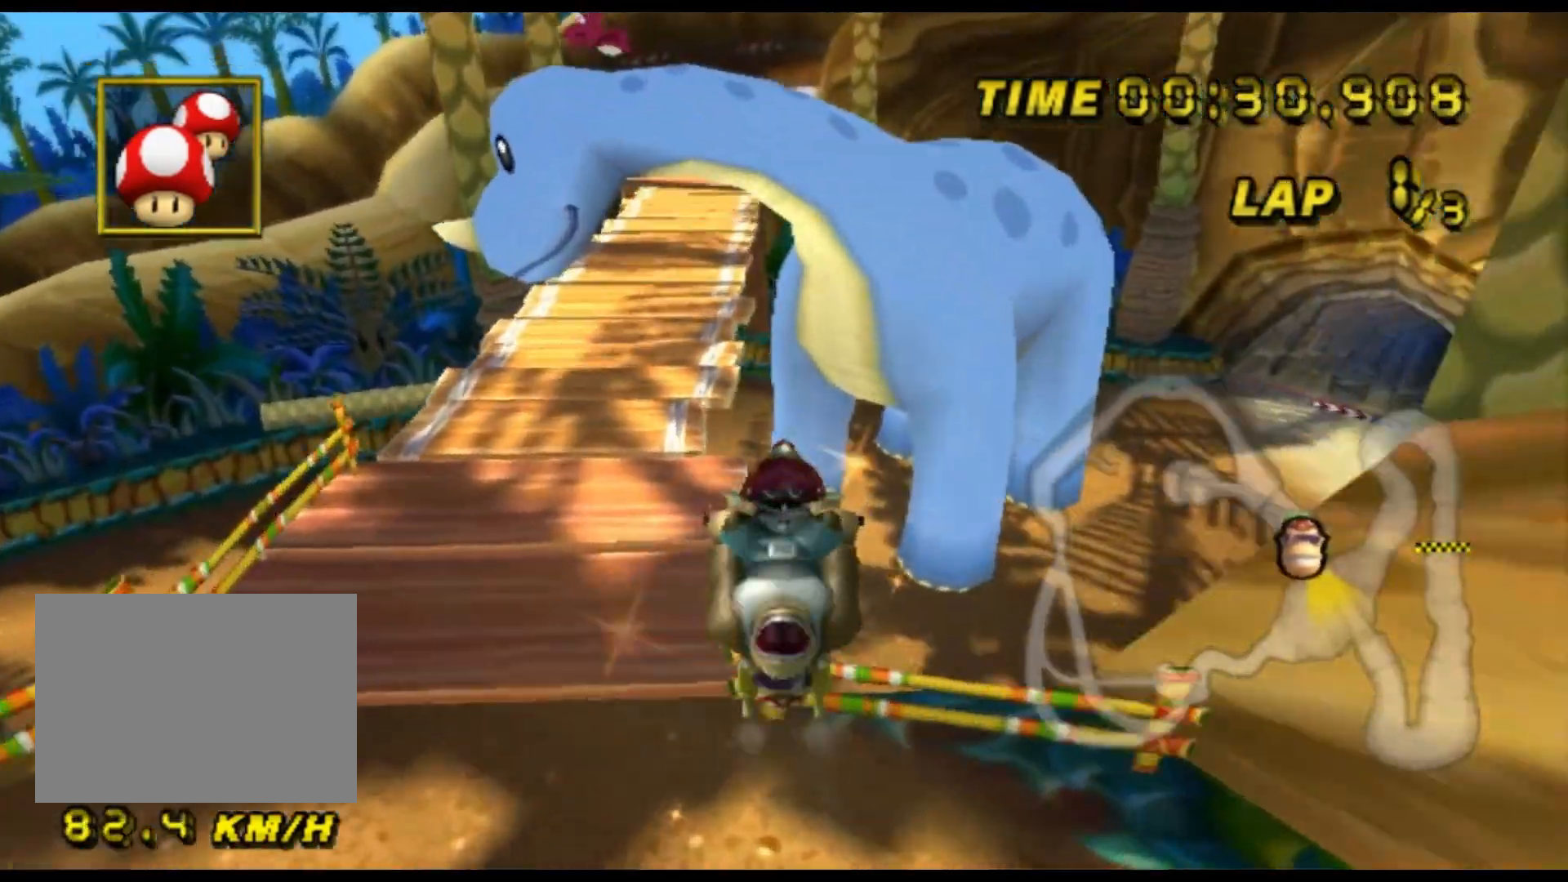
{"buttons": ["A"], "left_stick": "left", "events": [[333, "left_stick", "left"]]}
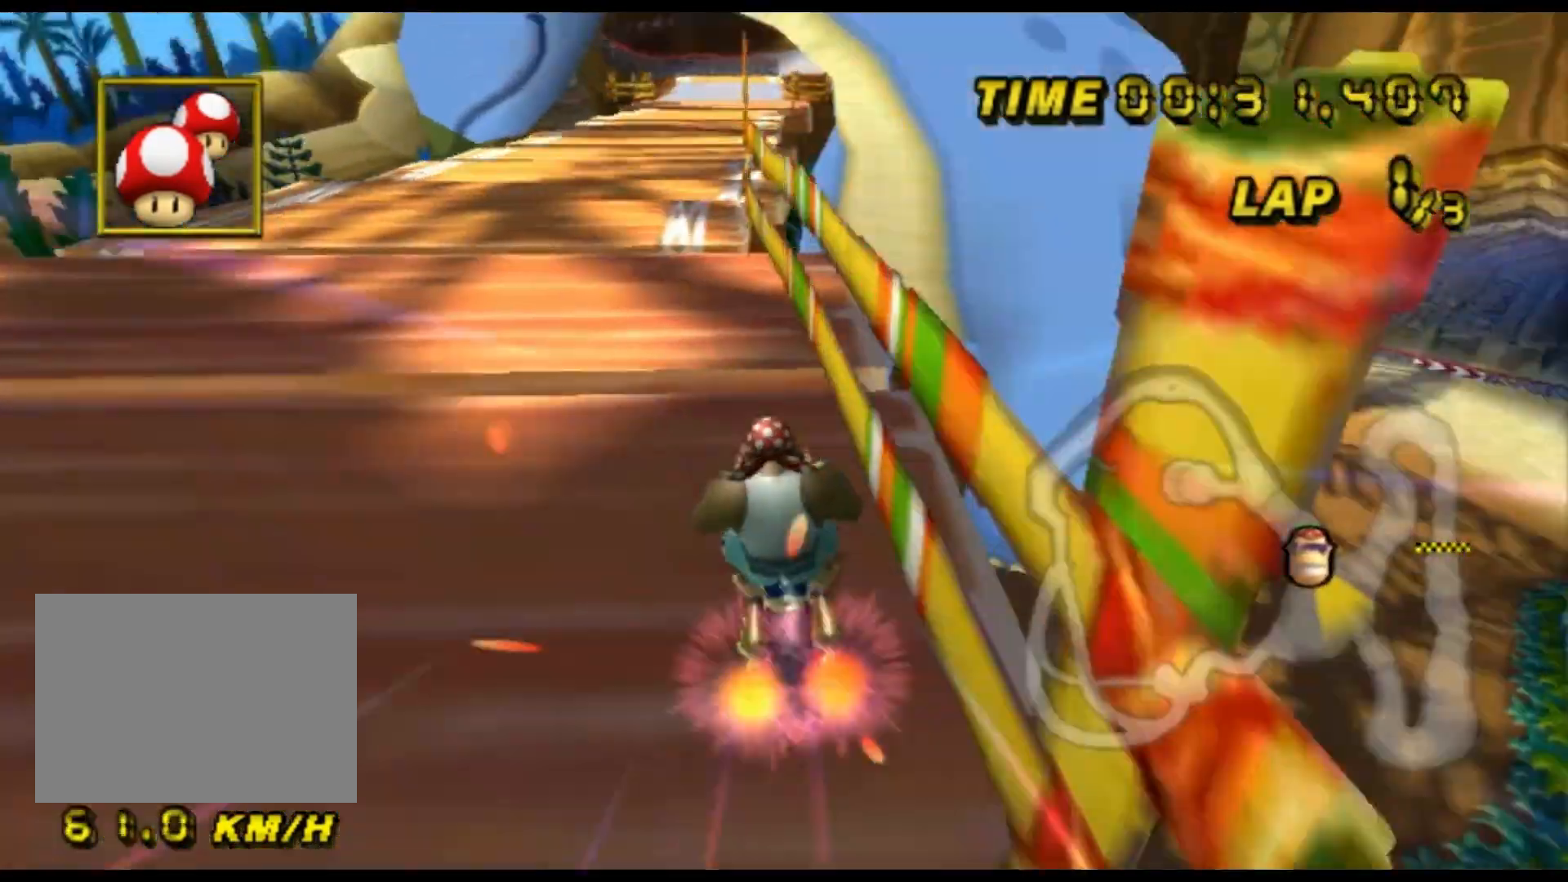
{"buttons": ["A"], "left_stick": "center", "events": [[167, "left_stick", "center"]]}
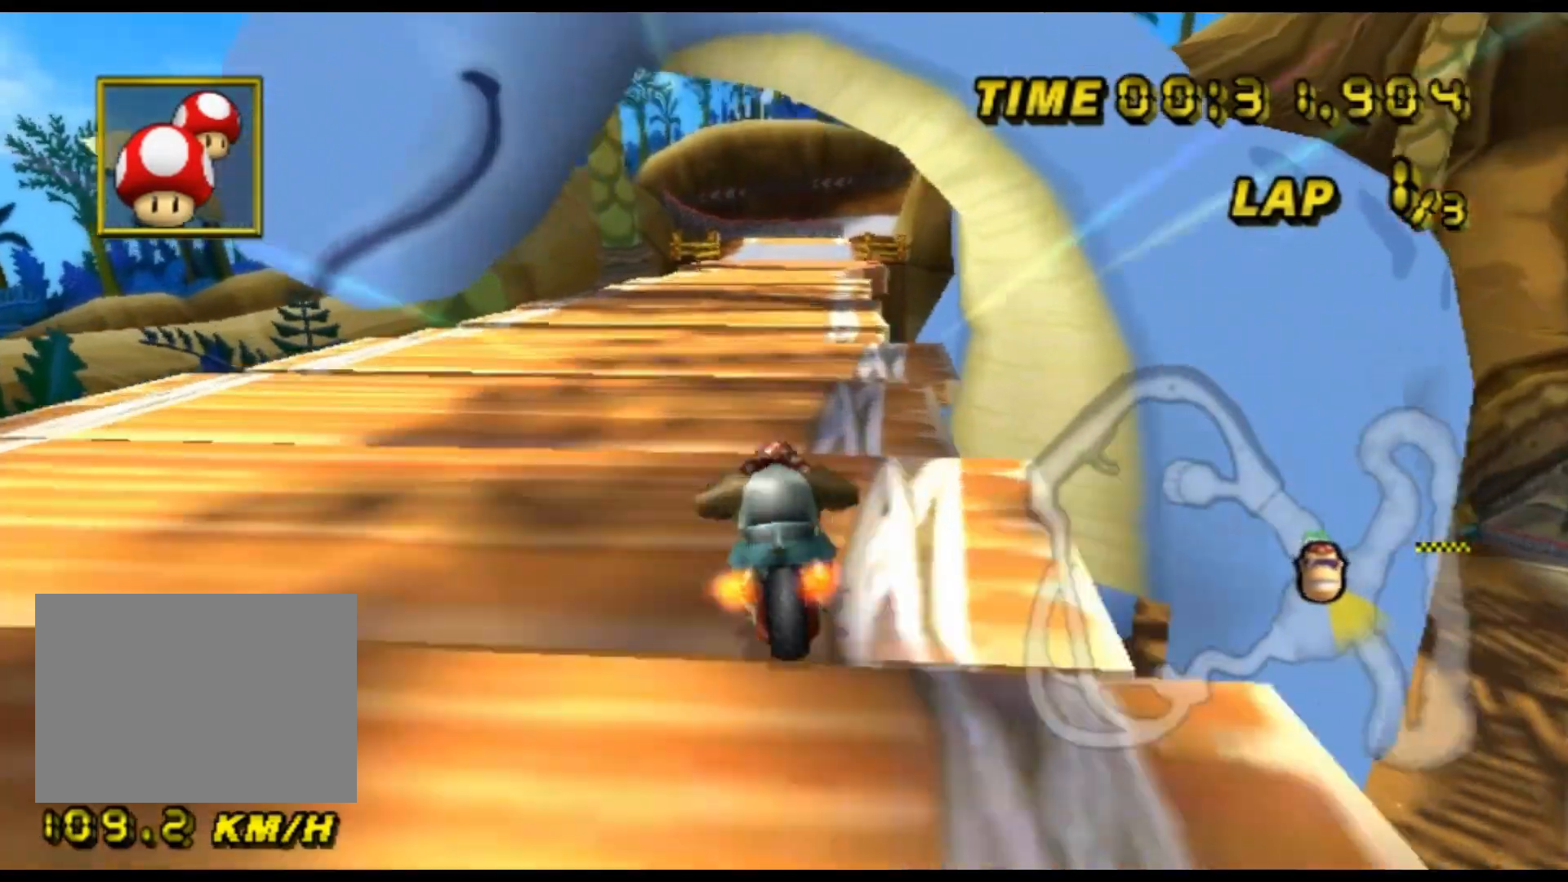
{"buttons": ["A"], "left_stick": "left", "events": [[100, "left_stick", "up-right"], [200, "left_stick", "center"], [233, "DPAD_UP", "down"], [267, "DPAD_UP", "up"], [467, "left_stick", "left"]]}
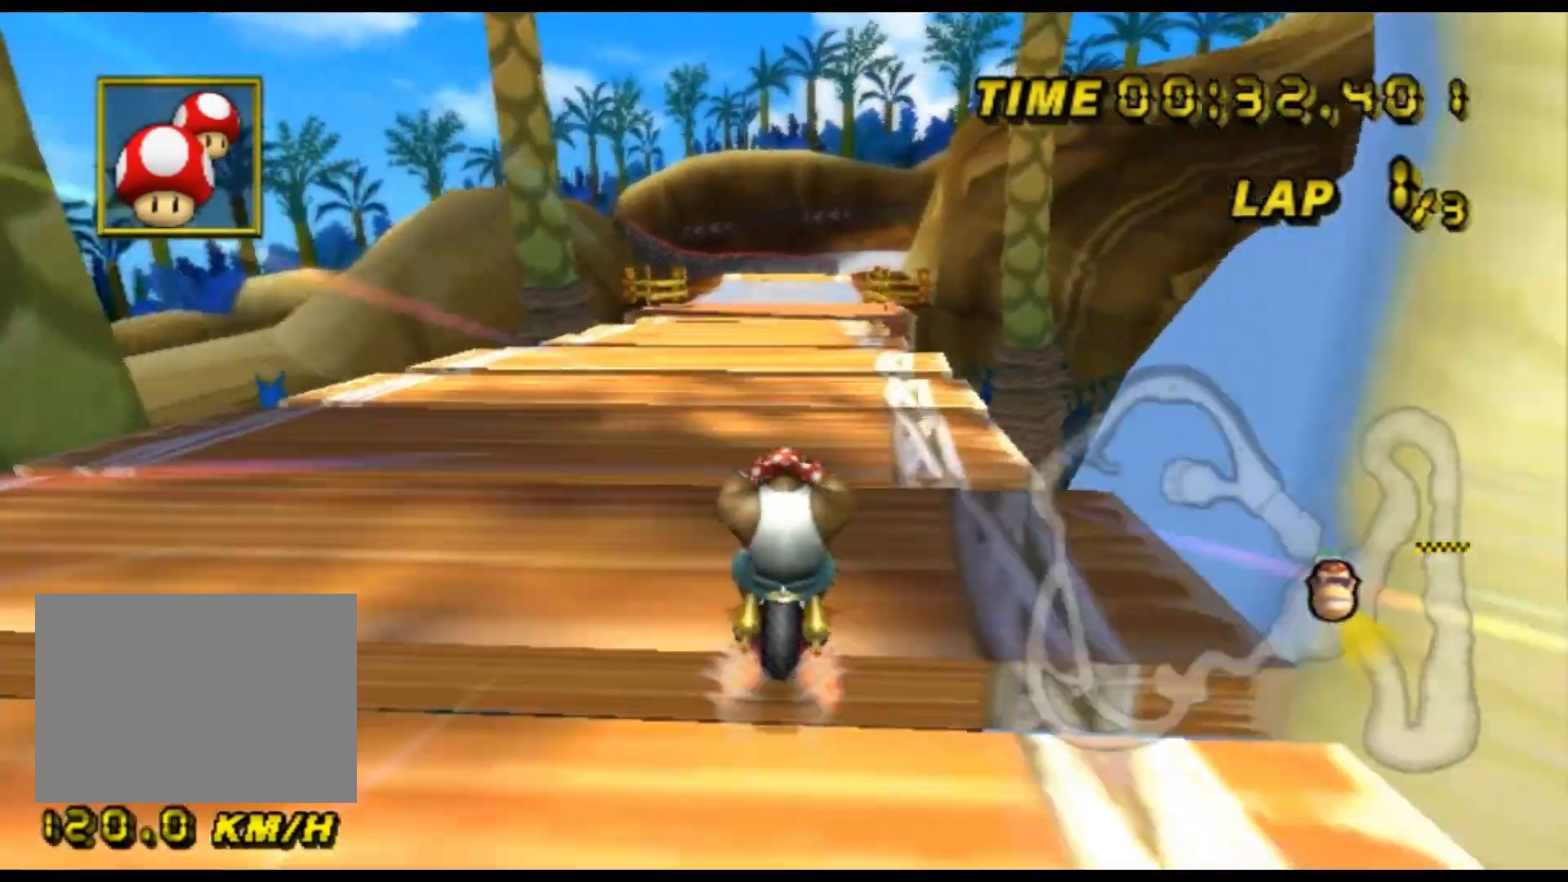
{"buttons": ["A"], "left_stick": "center", "events": [[167, "left_stick", "center"]]}
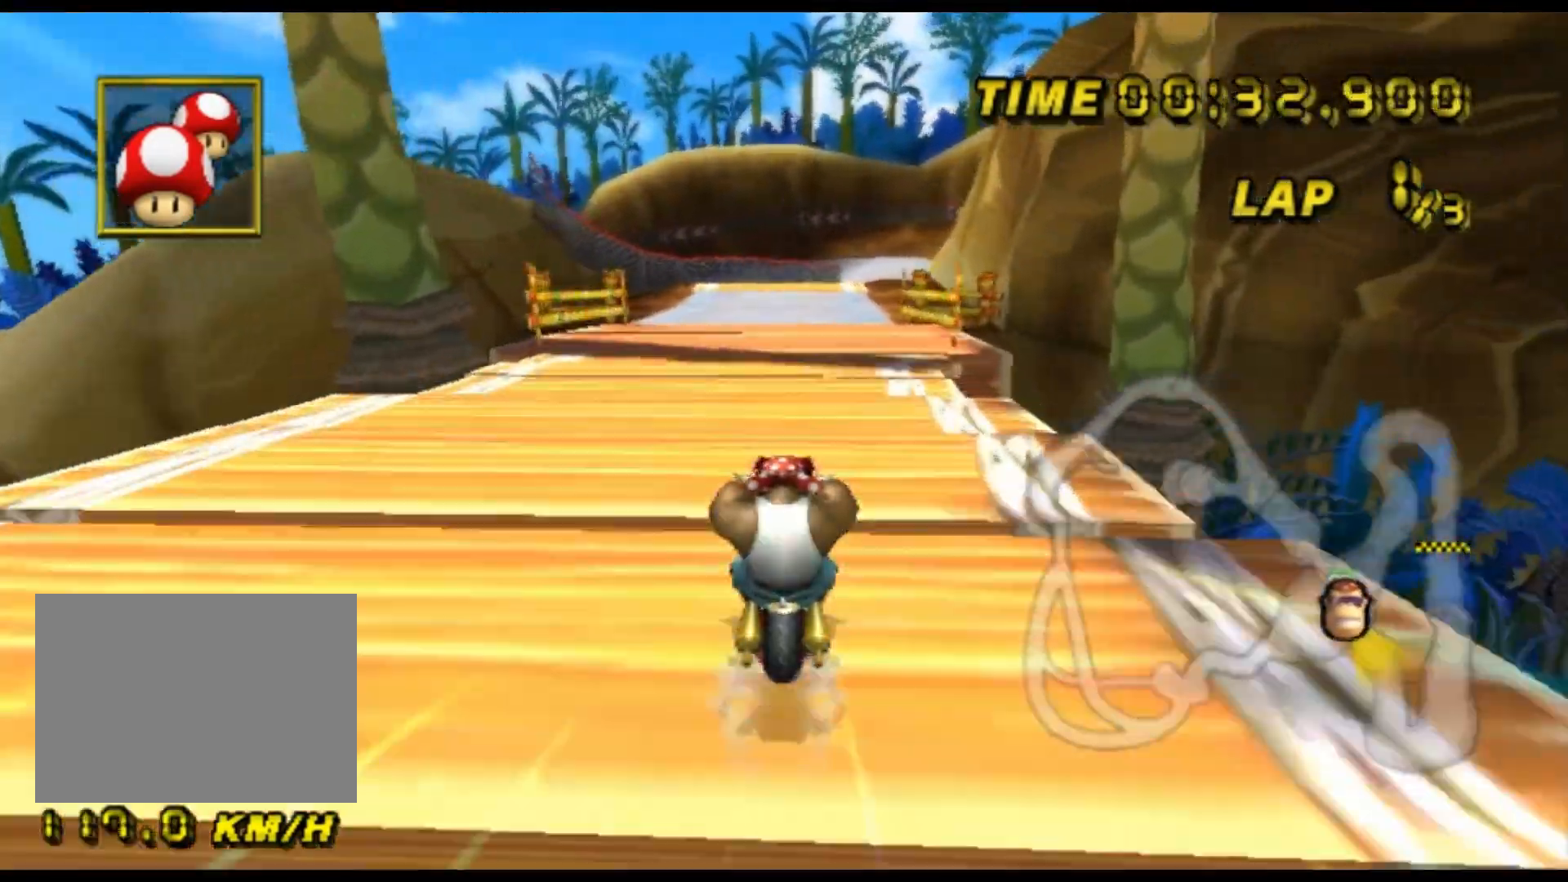
{"buttons": ["A"], "left_stick": "center", "events": []}
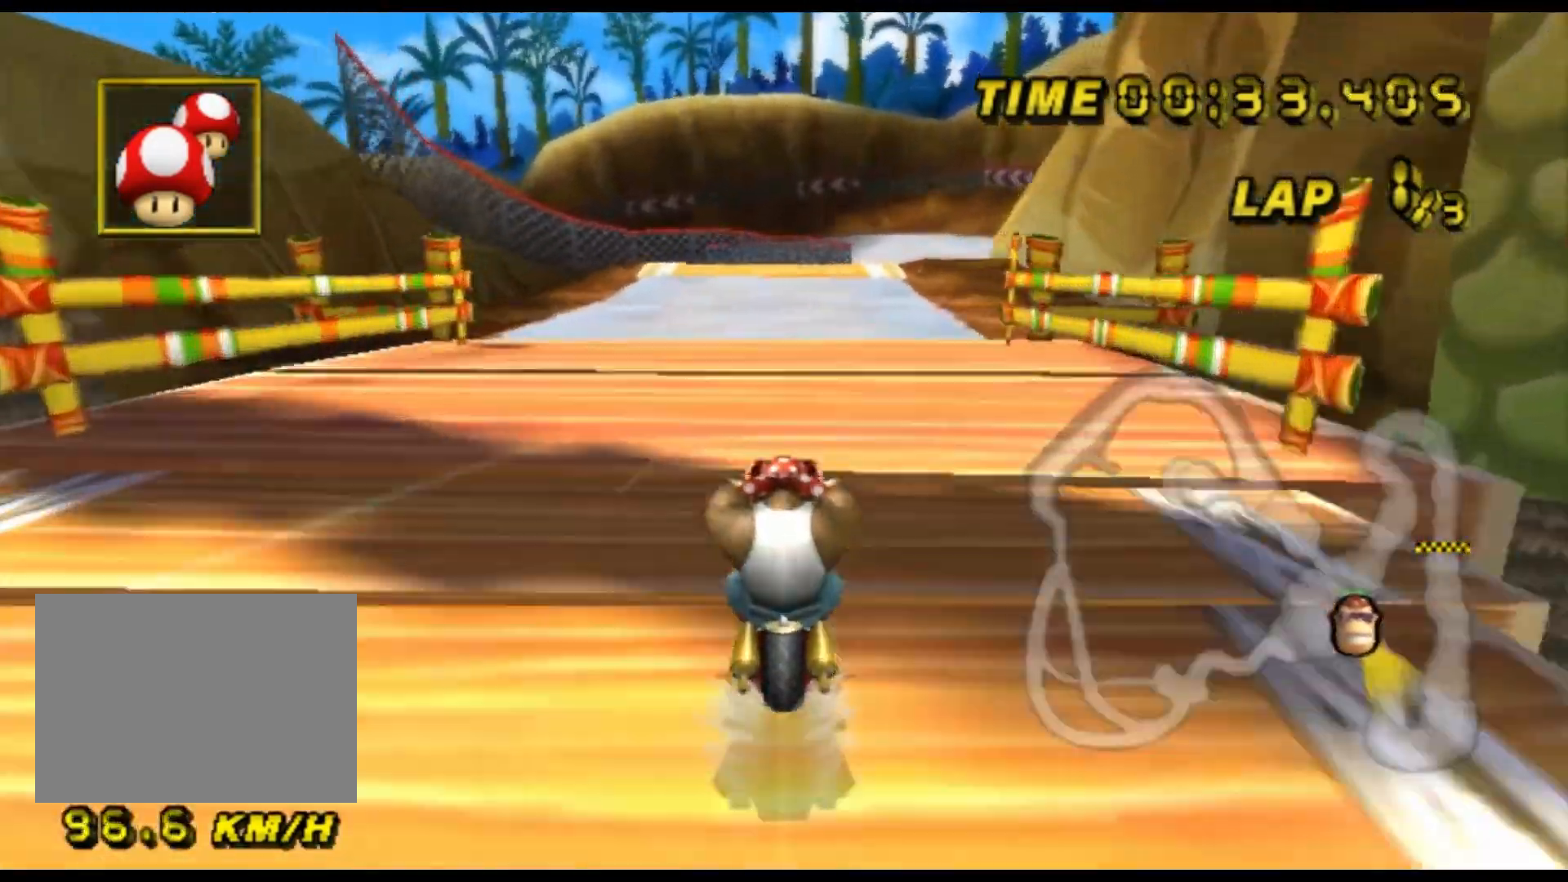
{"buttons": ["A"], "left_stick": "center", "events": []}
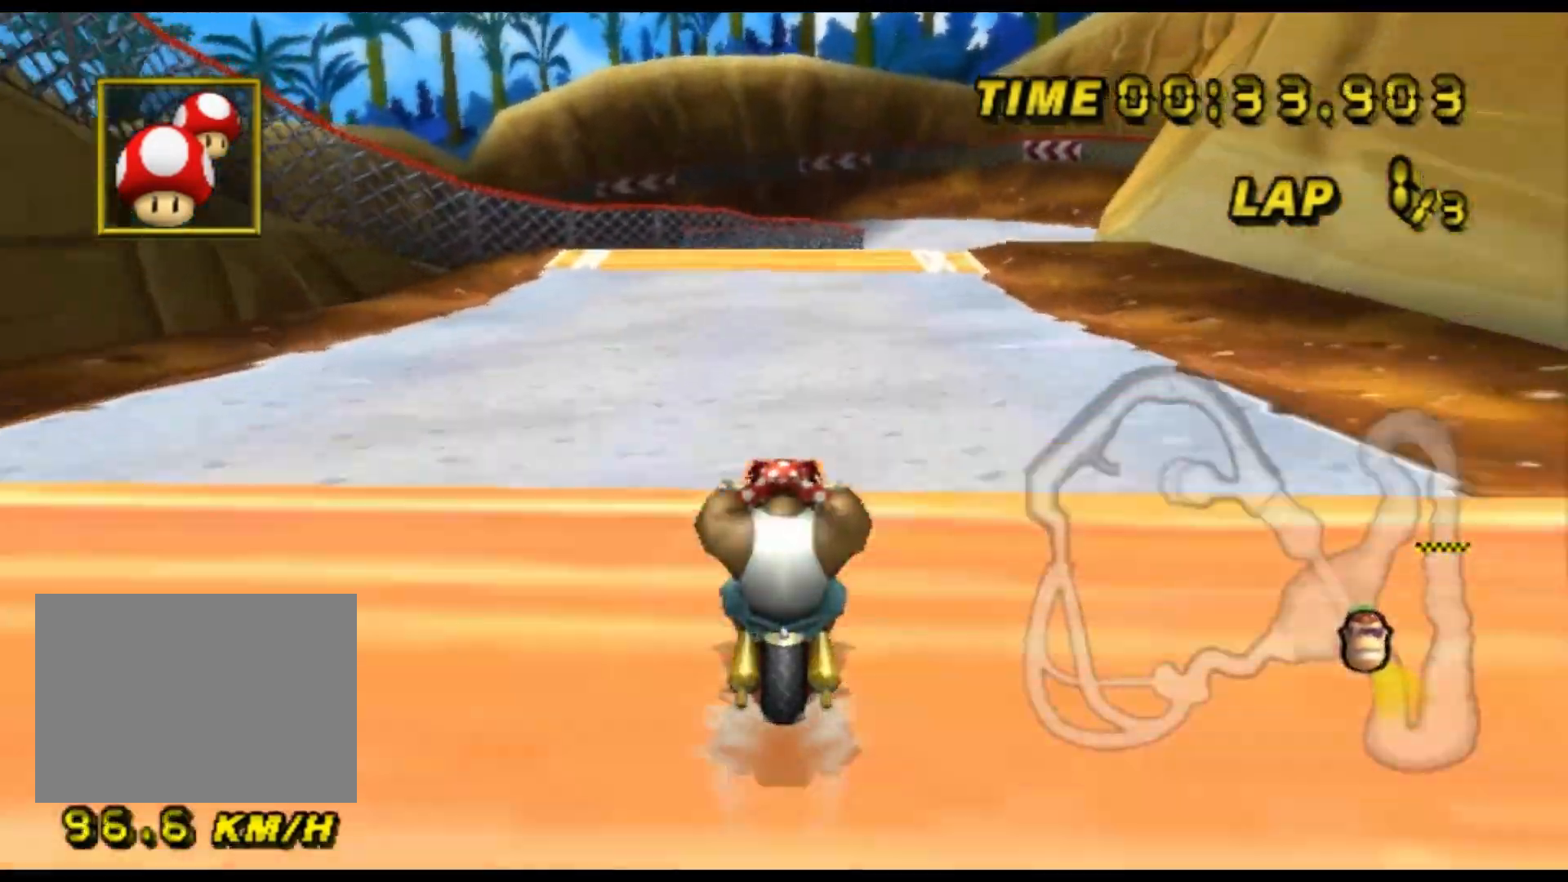
{"buttons": ["A", "R1"], "left_stick": "left", "events": [[367, "R1", "down"], [433, "left_stick", "left"]]}
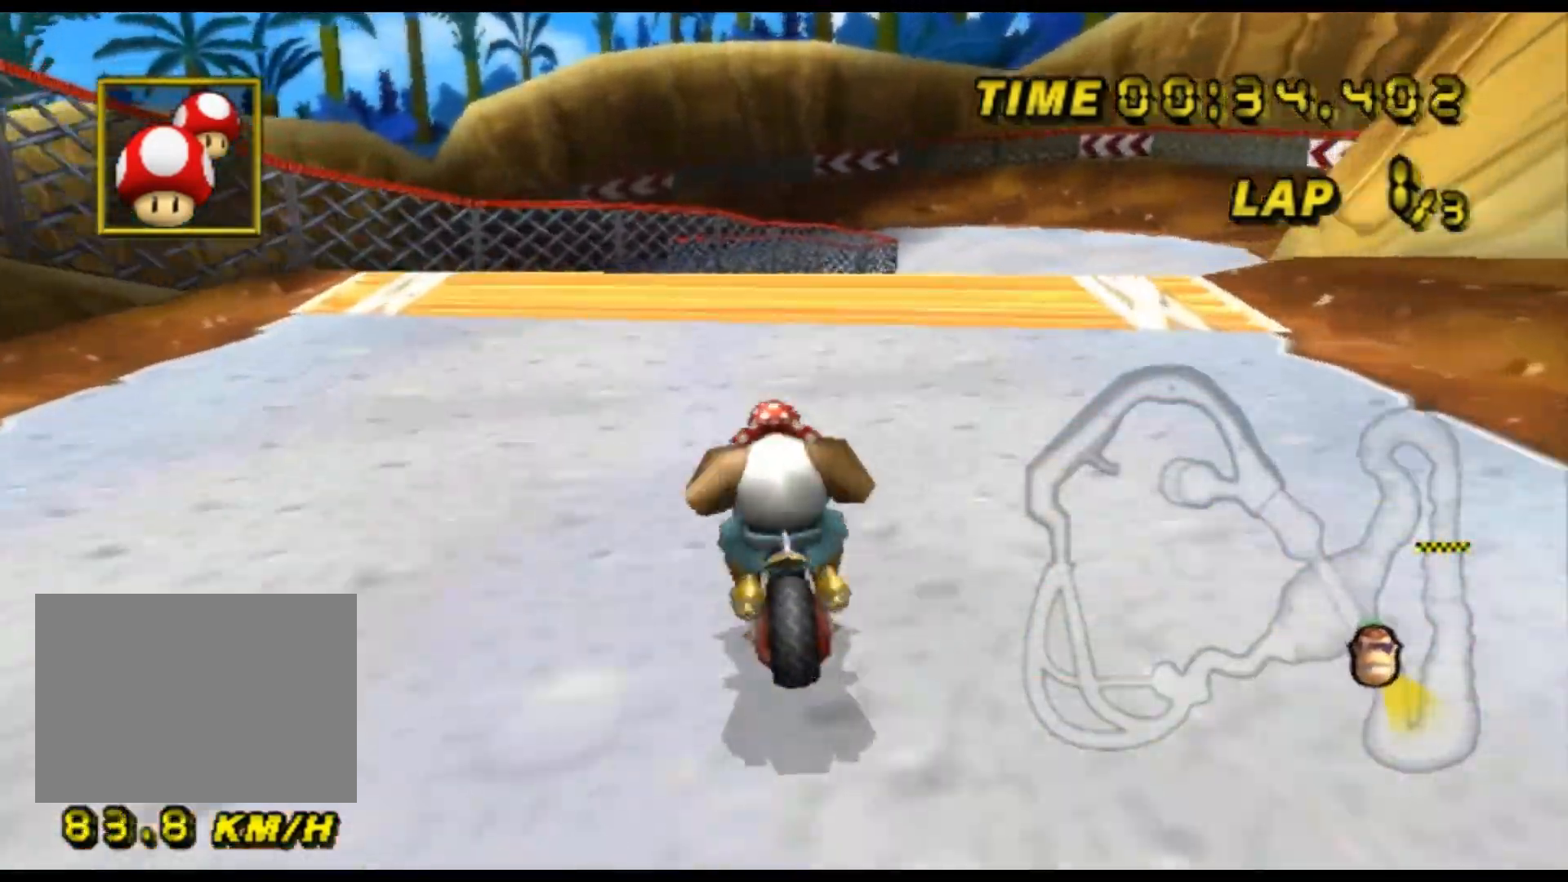
{"buttons": ["A", "R1", "DPAD_UP"], "left_stick": "down-left", "events": [[400, "left_stick", "down-left"], [433, "R1", "up"], [467, "R1", "down"], [500, "DPAD_UP", "down"]]}
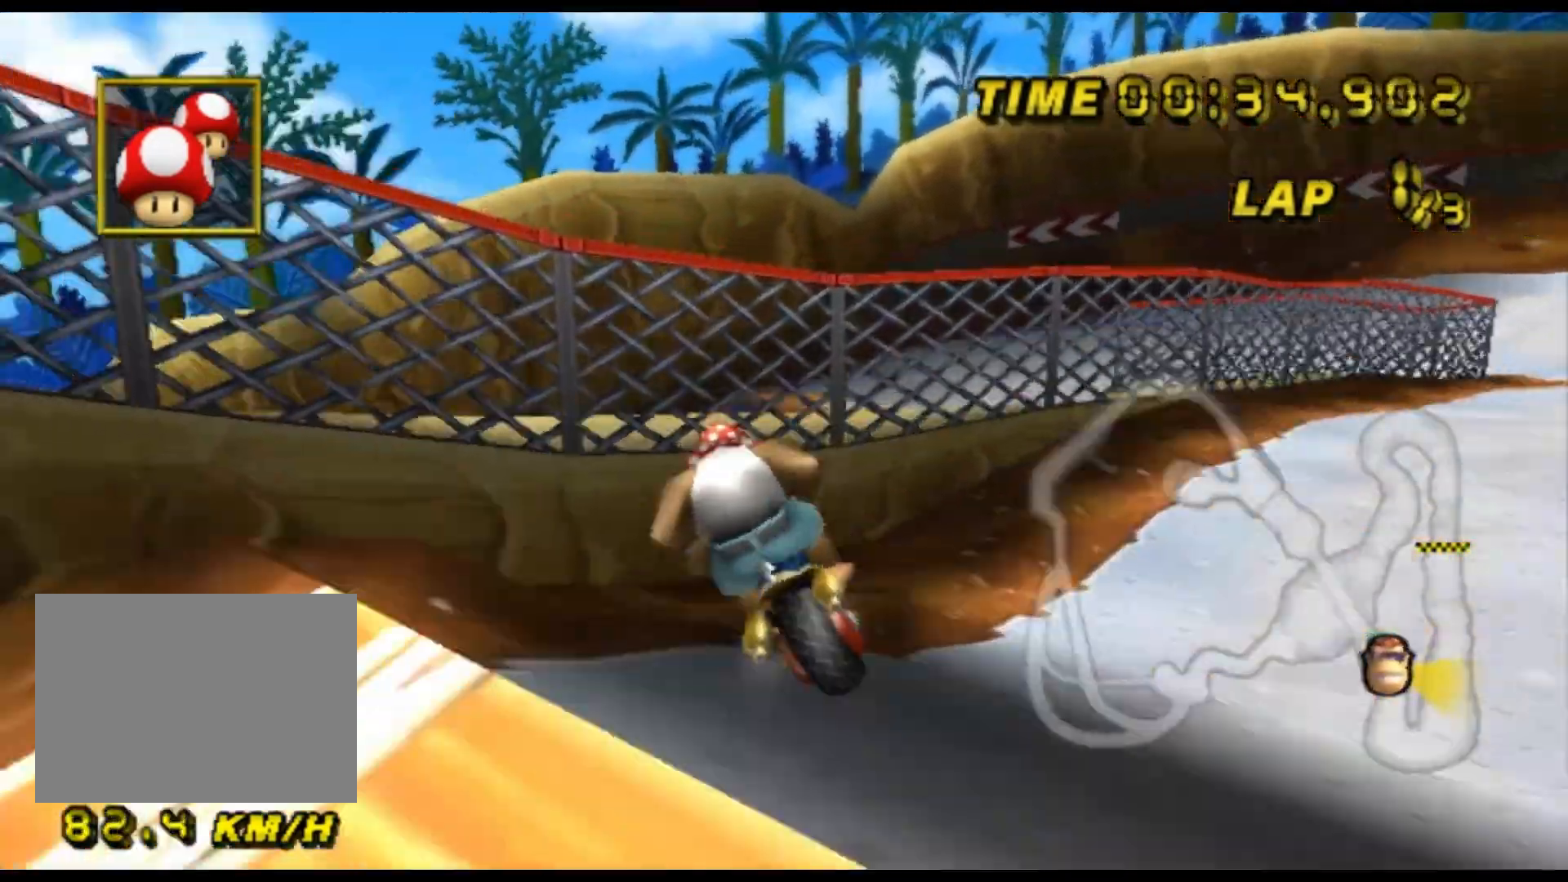
{"buttons": ["A", "R1"], "left_stick": "up", "events": [[33, "DPAD_UP", "up"], [67, "DPAD_DOWN", "down"], [100, "DPAD_DOWN", "up"], [100, "left_stick", "down"], [233, "left_stick", "down-right"], [500, "left_stick", "up"]]}
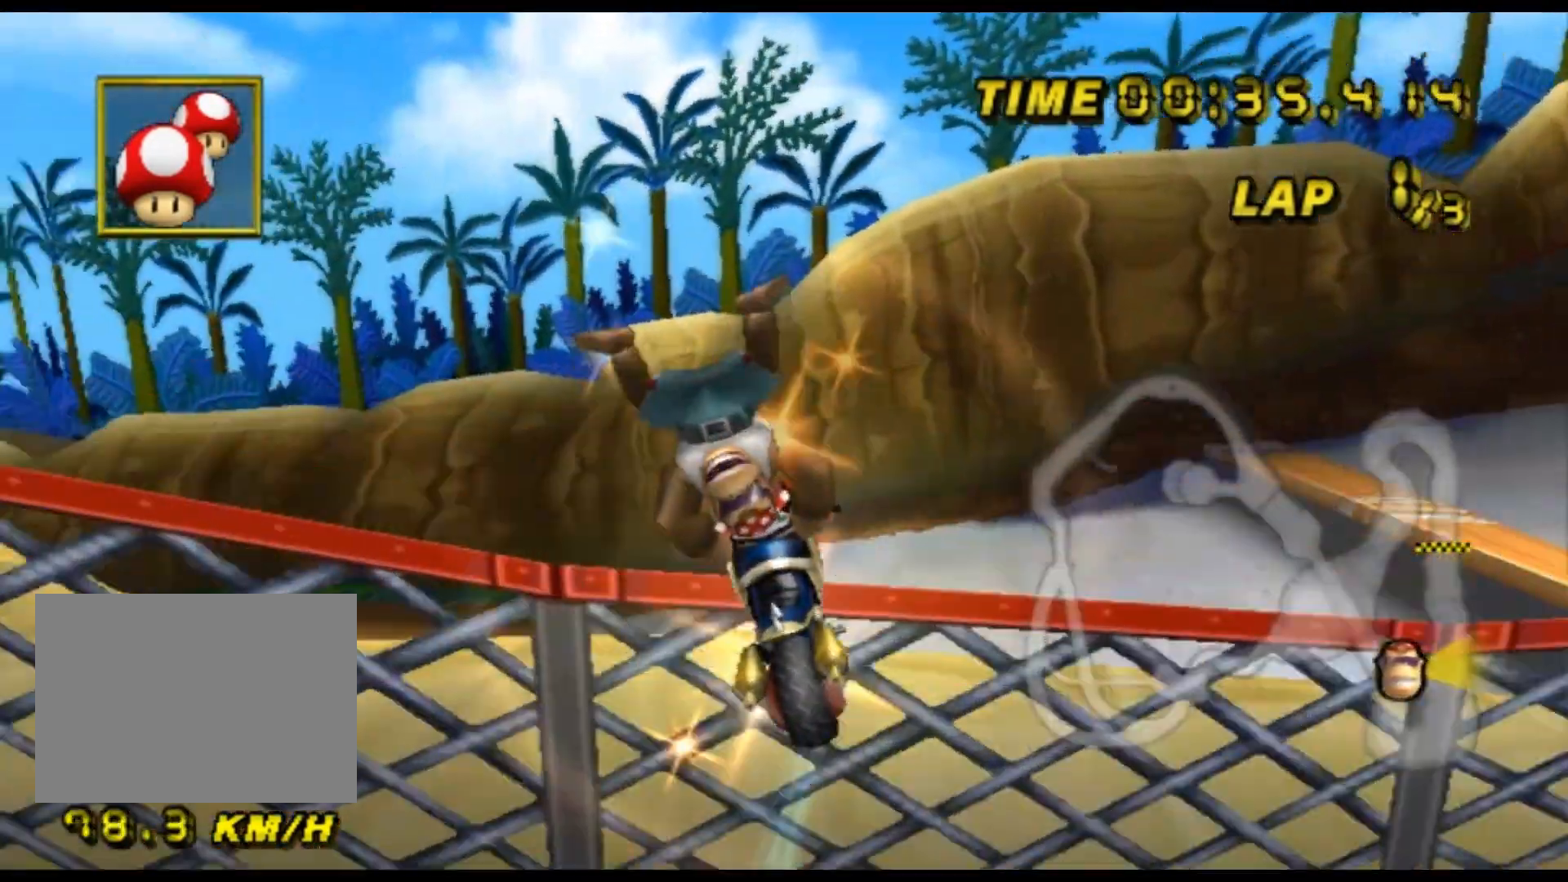
{"buttons": ["A", "R1"], "left_stick": "up", "events": []}
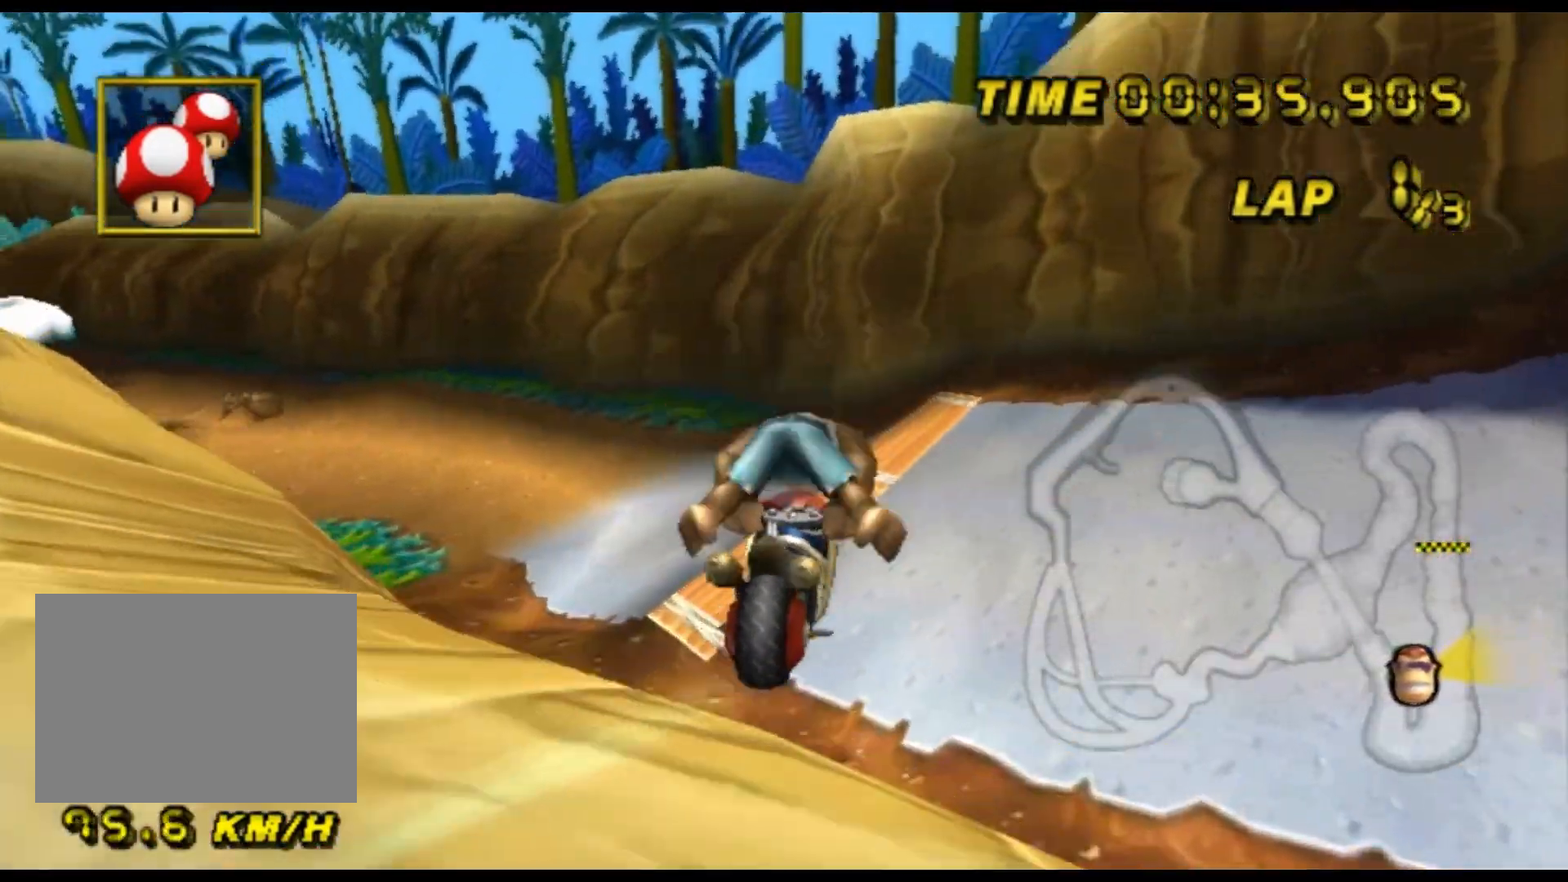
{"buttons": ["A", "R1"], "left_stick": "up-left", "events": [[367, "left_stick", "up-left"]]}
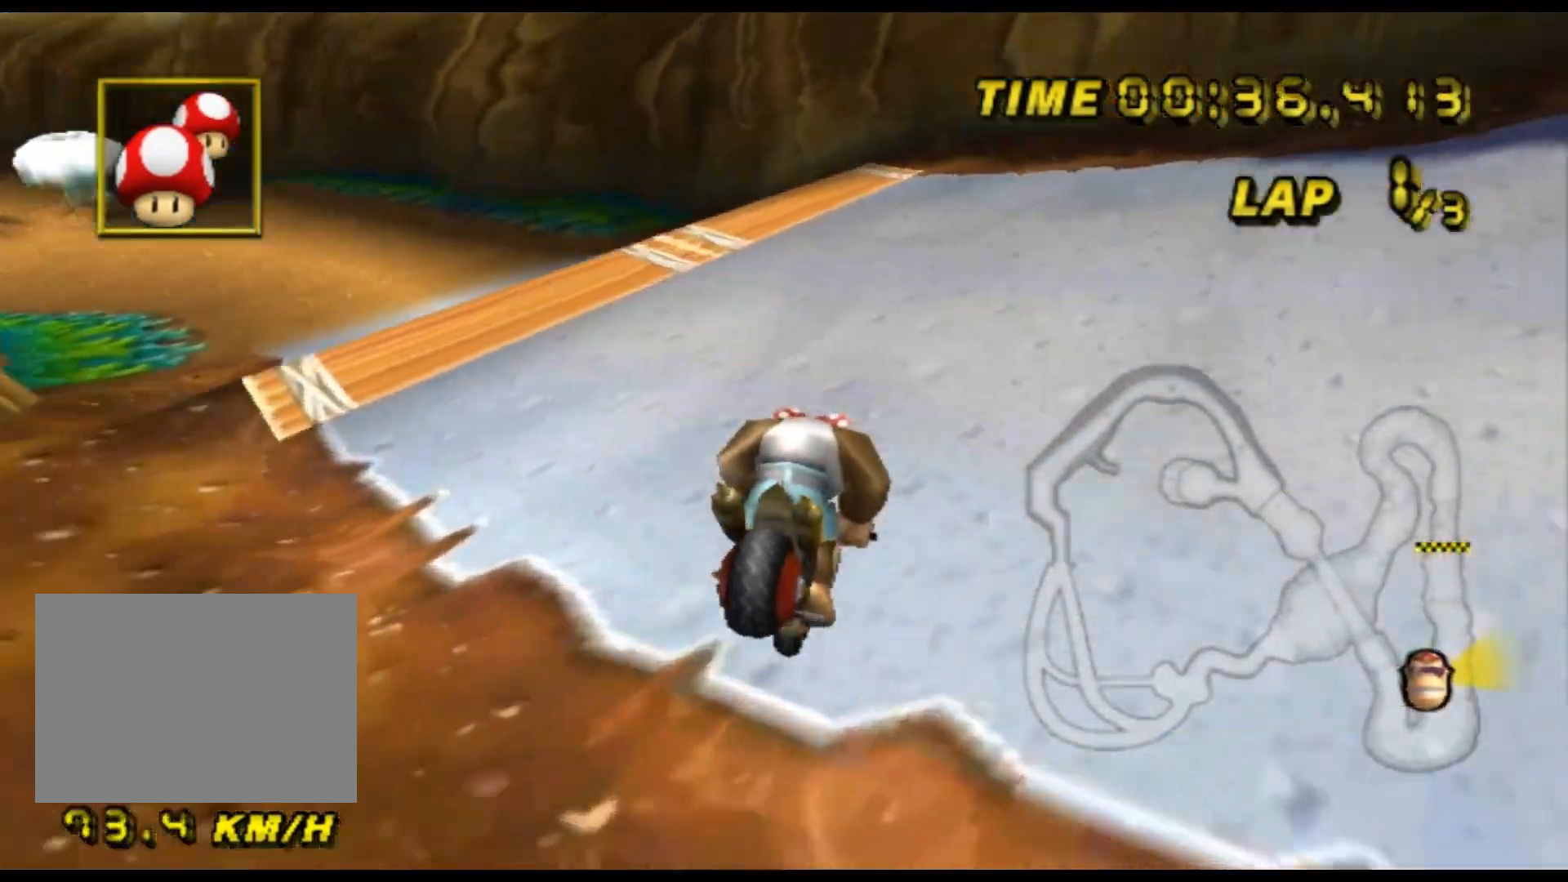
{"buttons": ["A", "R1"], "left_stick": "left", "events": [[167, "left_stick", "left"]]}
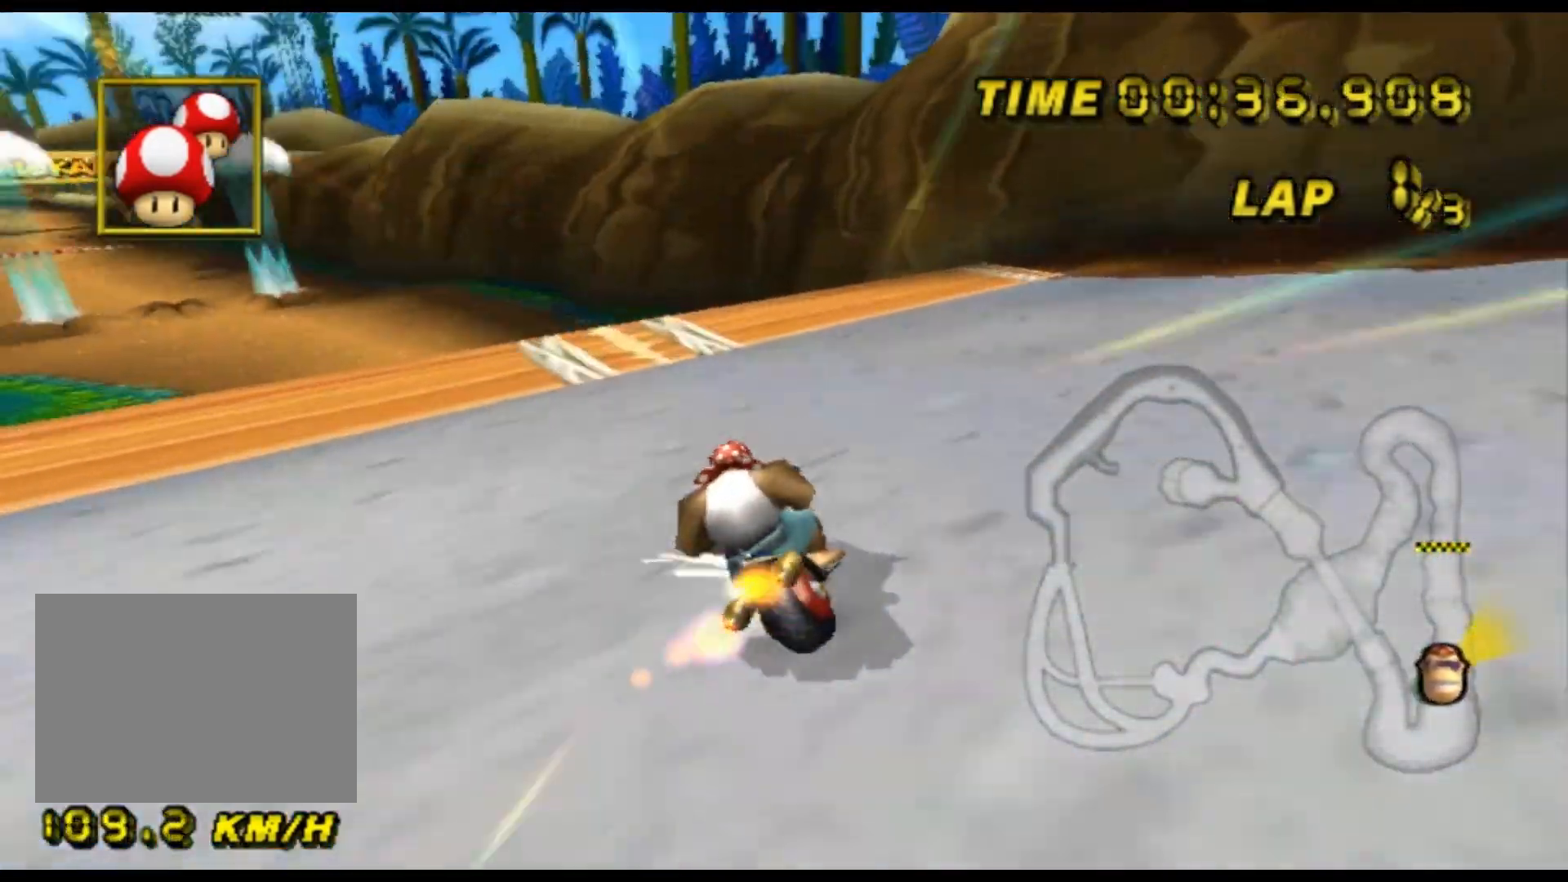
{"buttons": ["A", "R1"], "left_stick": "left", "events": []}
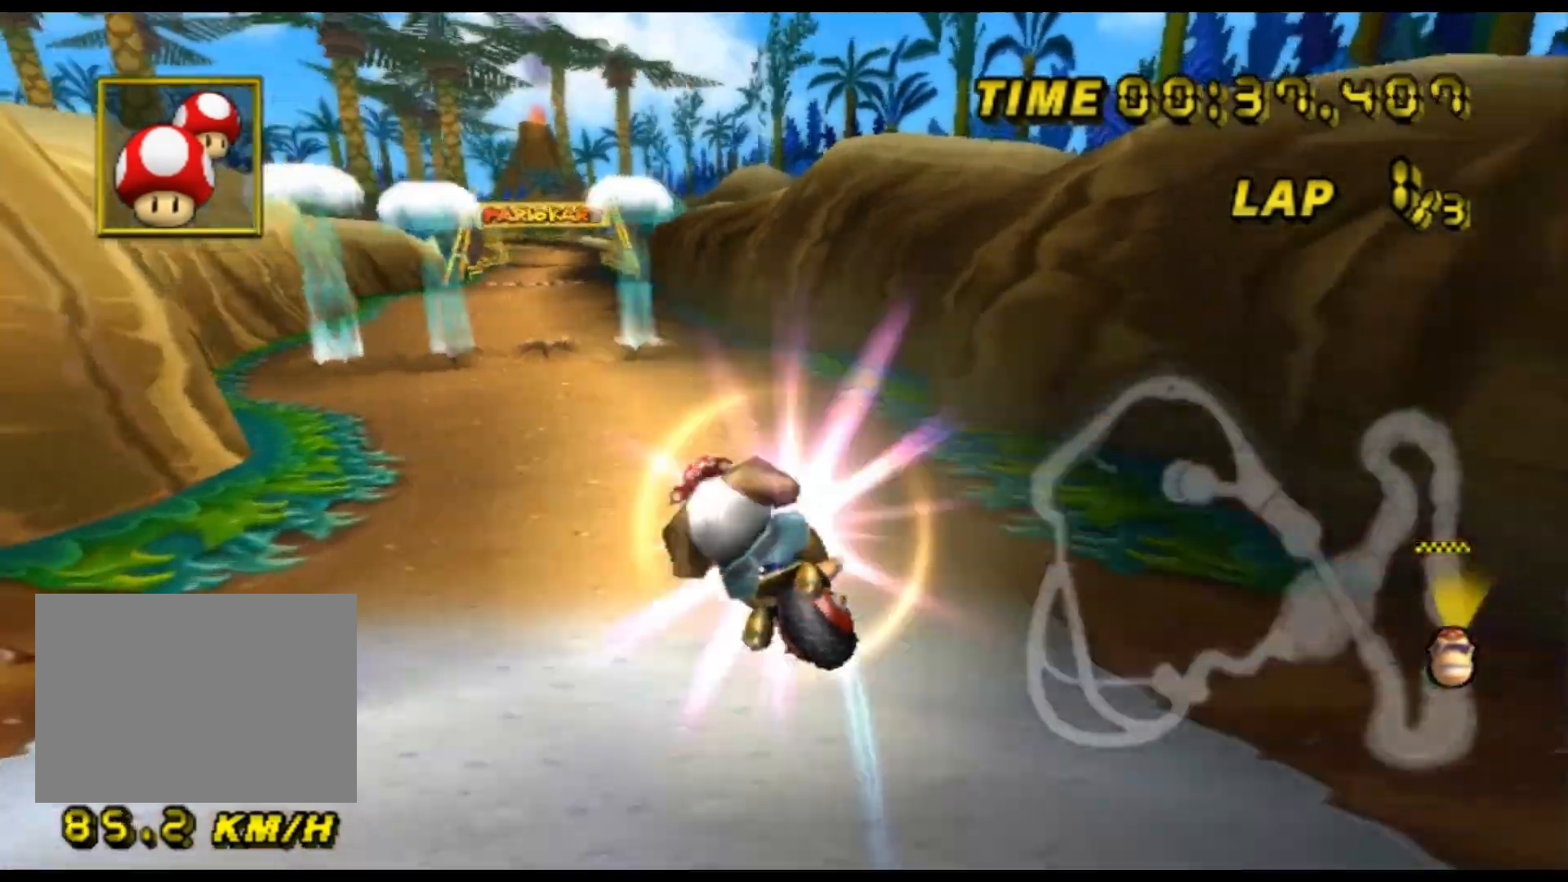
{"buttons": ["A", "R1"], "left_stick": "up", "events": [[33, "DPAD_DOWN", "down"], [67, "DPAD_DOWN", "up"], [133, "left_stick", "up-left"], [467, "left_stick", "up"]]}
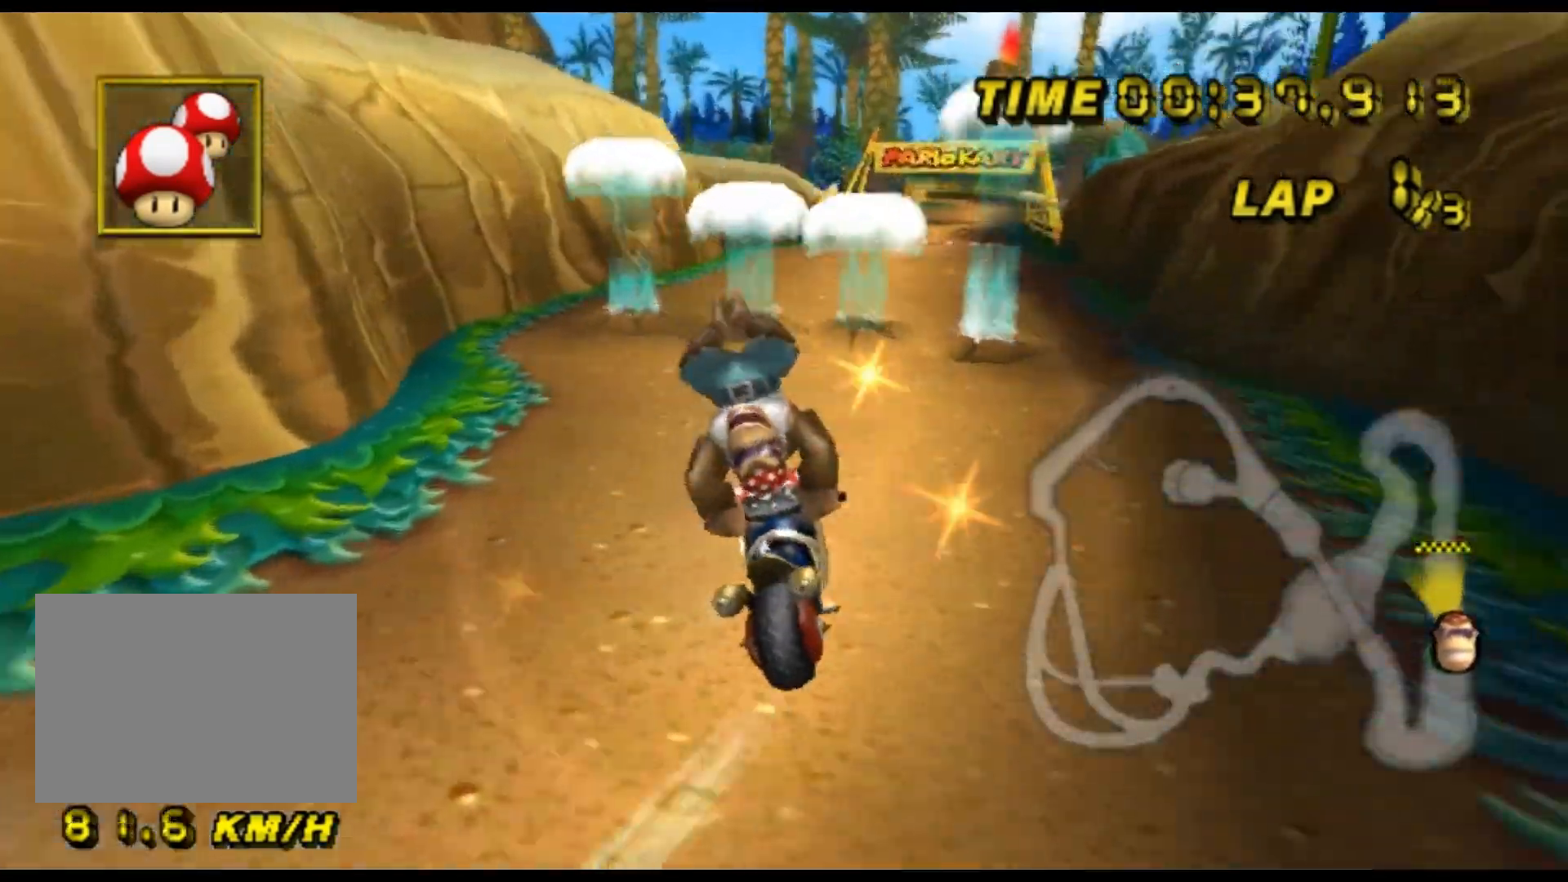
{"buttons": ["A"], "left_stick": "center", "events": [[133, "R1", "up"], [167, "left_stick", "up-left"], [367, "left_stick", "center"]]}
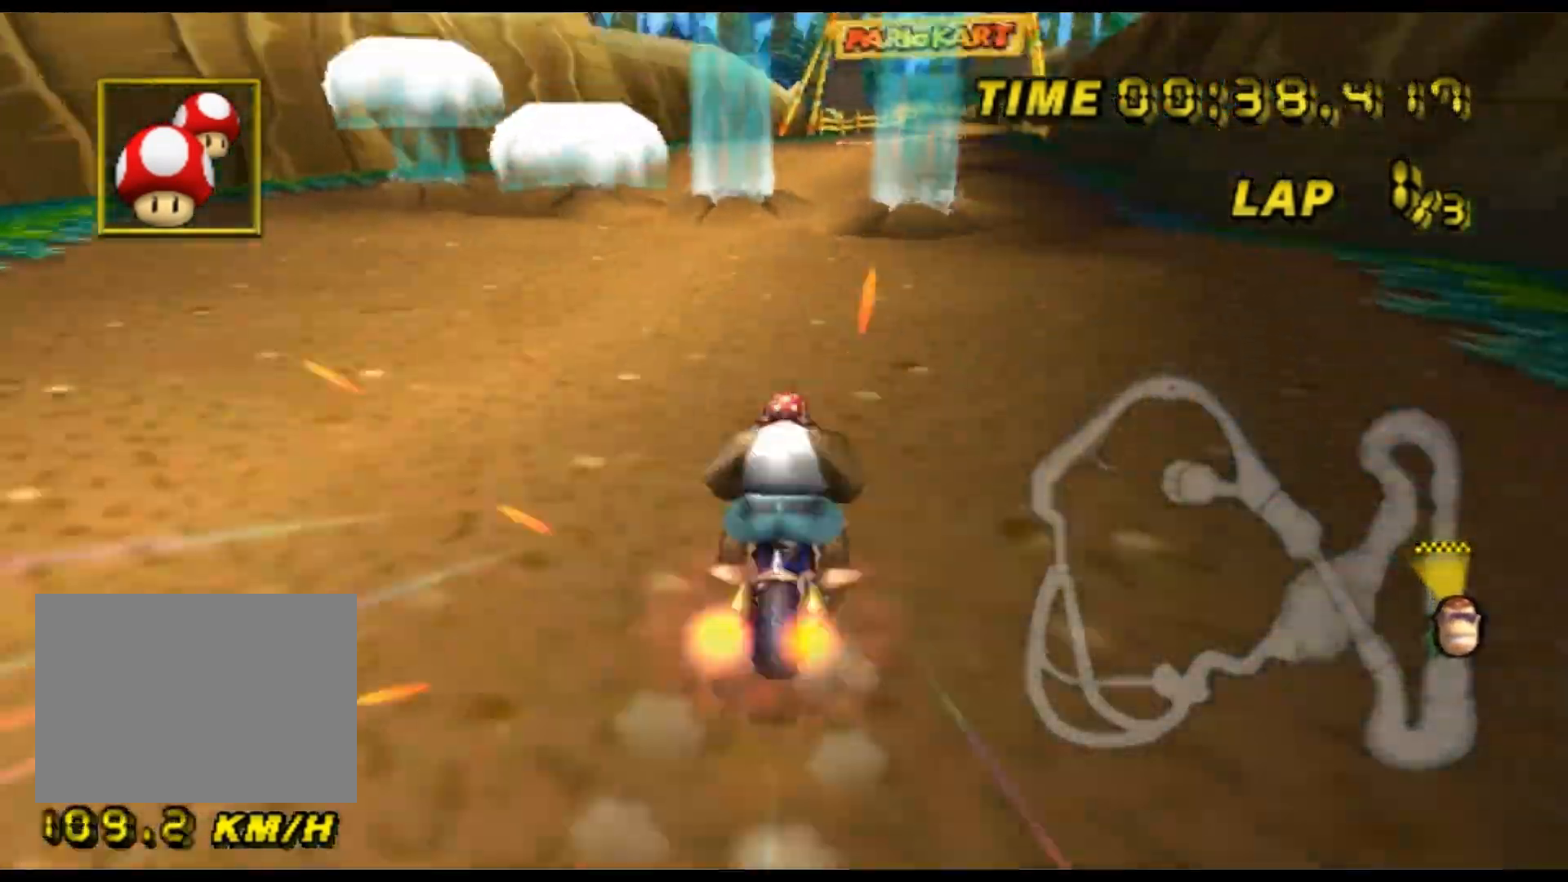
{"buttons": ["A"], "left_stick": "center", "events": []}
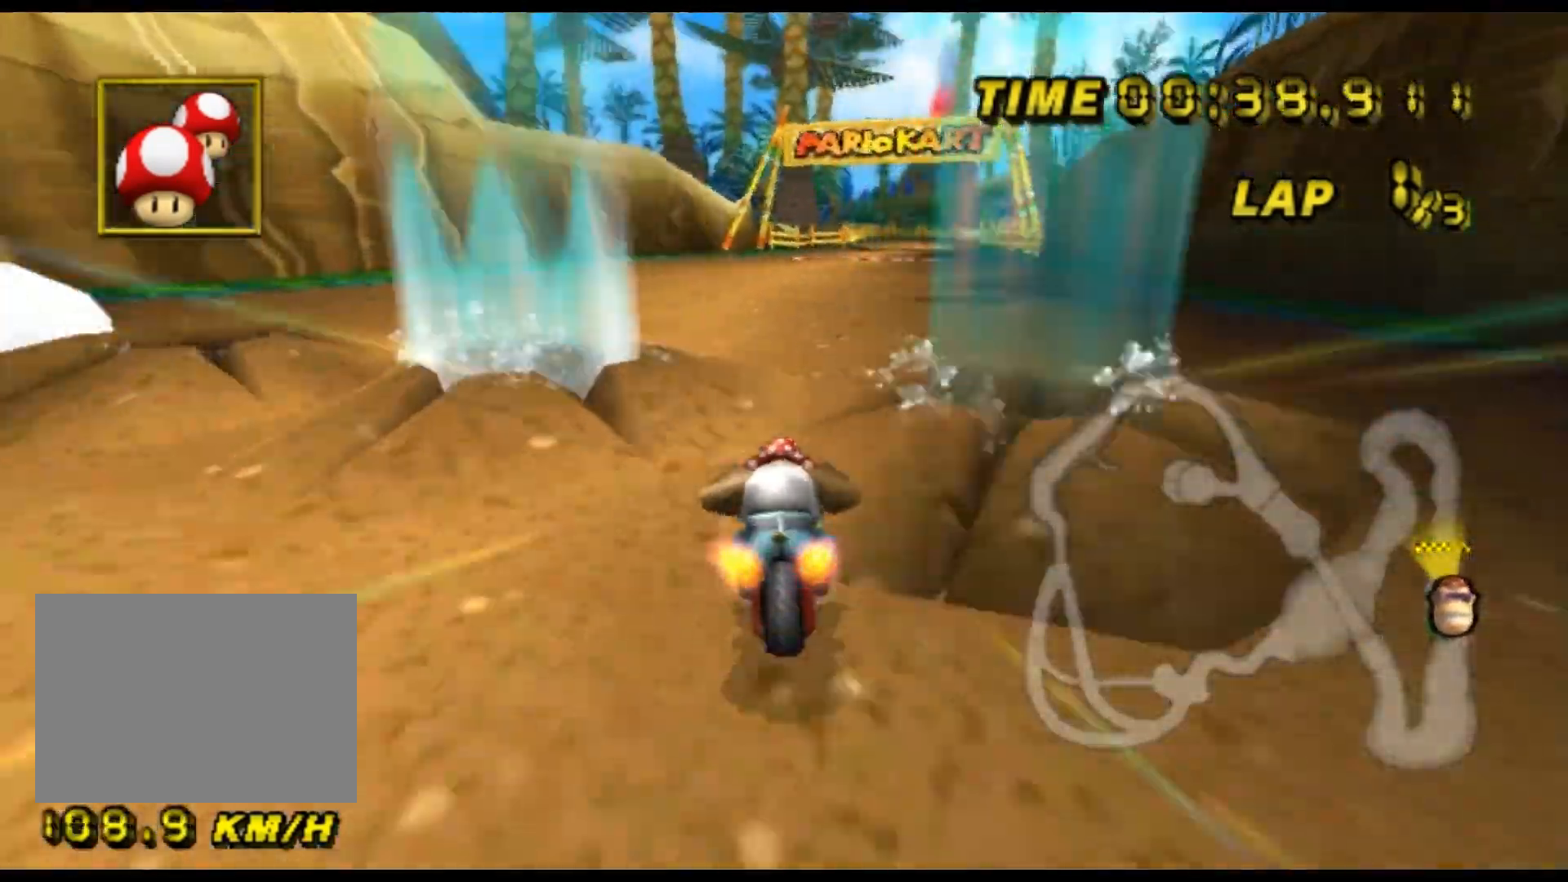
{"buttons": ["A"], "left_stick": "up-right", "events": [[67, "left_stick", "up-right"], [167, "DPAD_UP", "down"], [200, "DPAD_UP", "up"]]}
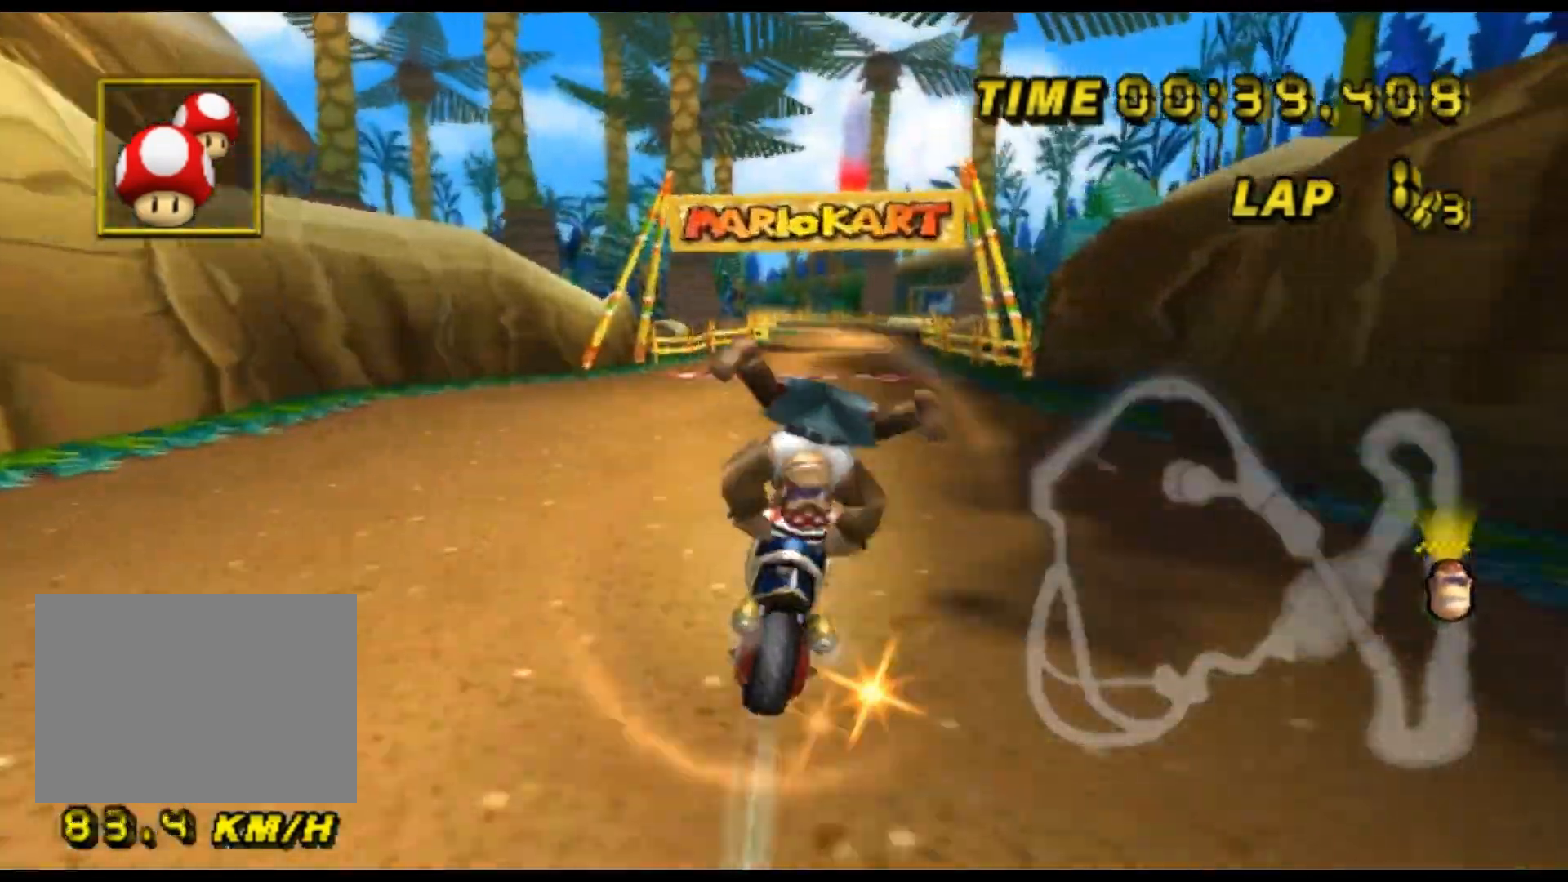
{"buttons": ["A"], "left_stick": "center", "events": [[67, "left_stick", "down"], [200, "left_stick", "down-left"], [433, "left_stick", "center"]]}
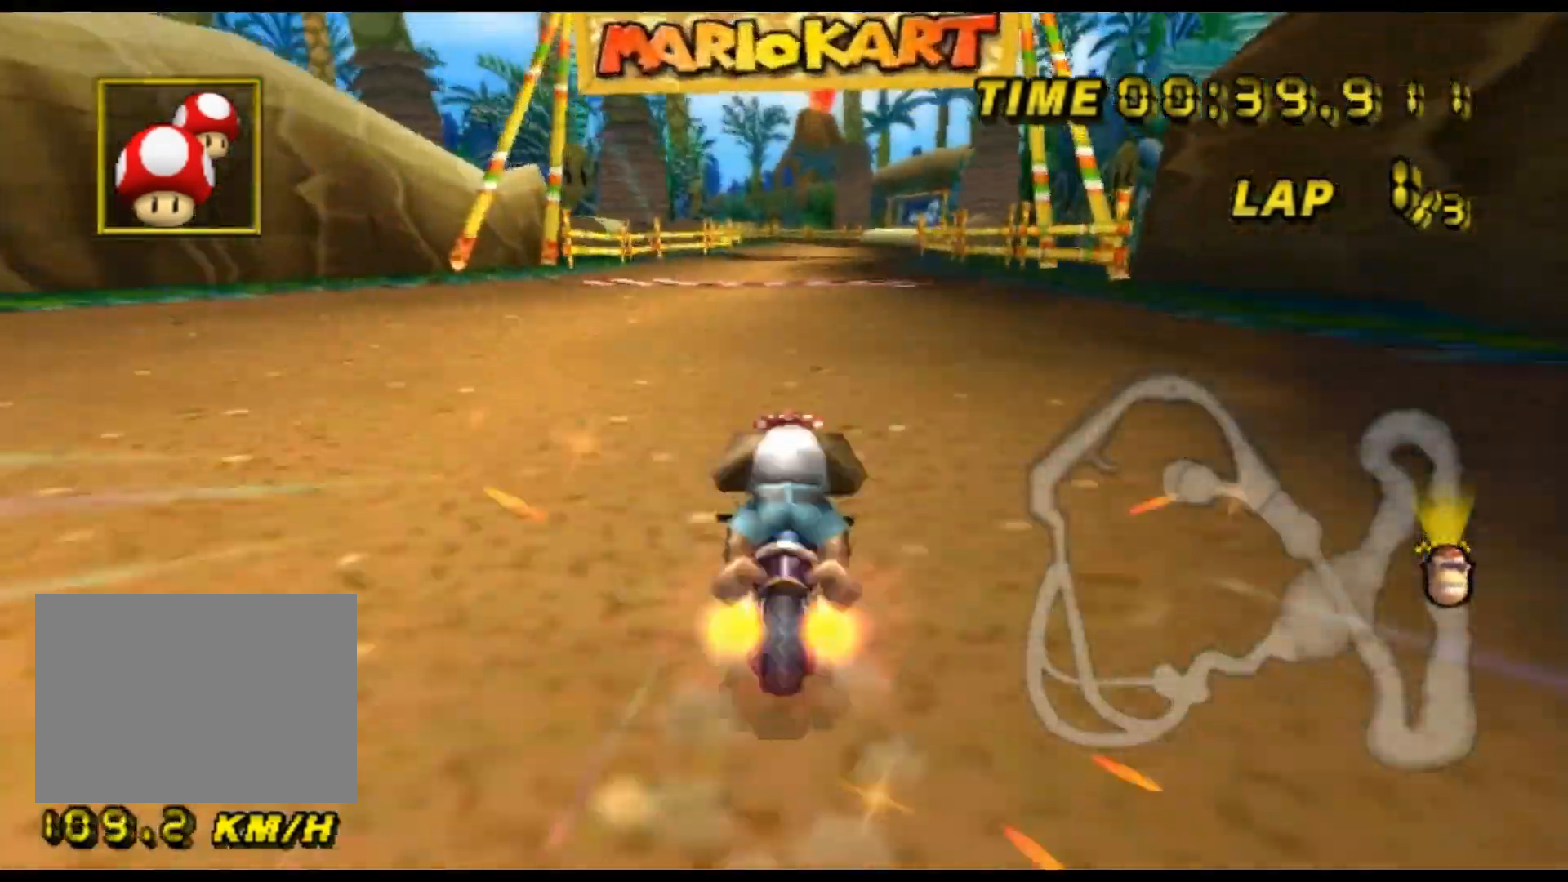
{"buttons": ["A"], "left_stick": "center", "events": [[300, "DPAD_DOWN", "down"], [333, "DPAD_DOWN", "up"]]}
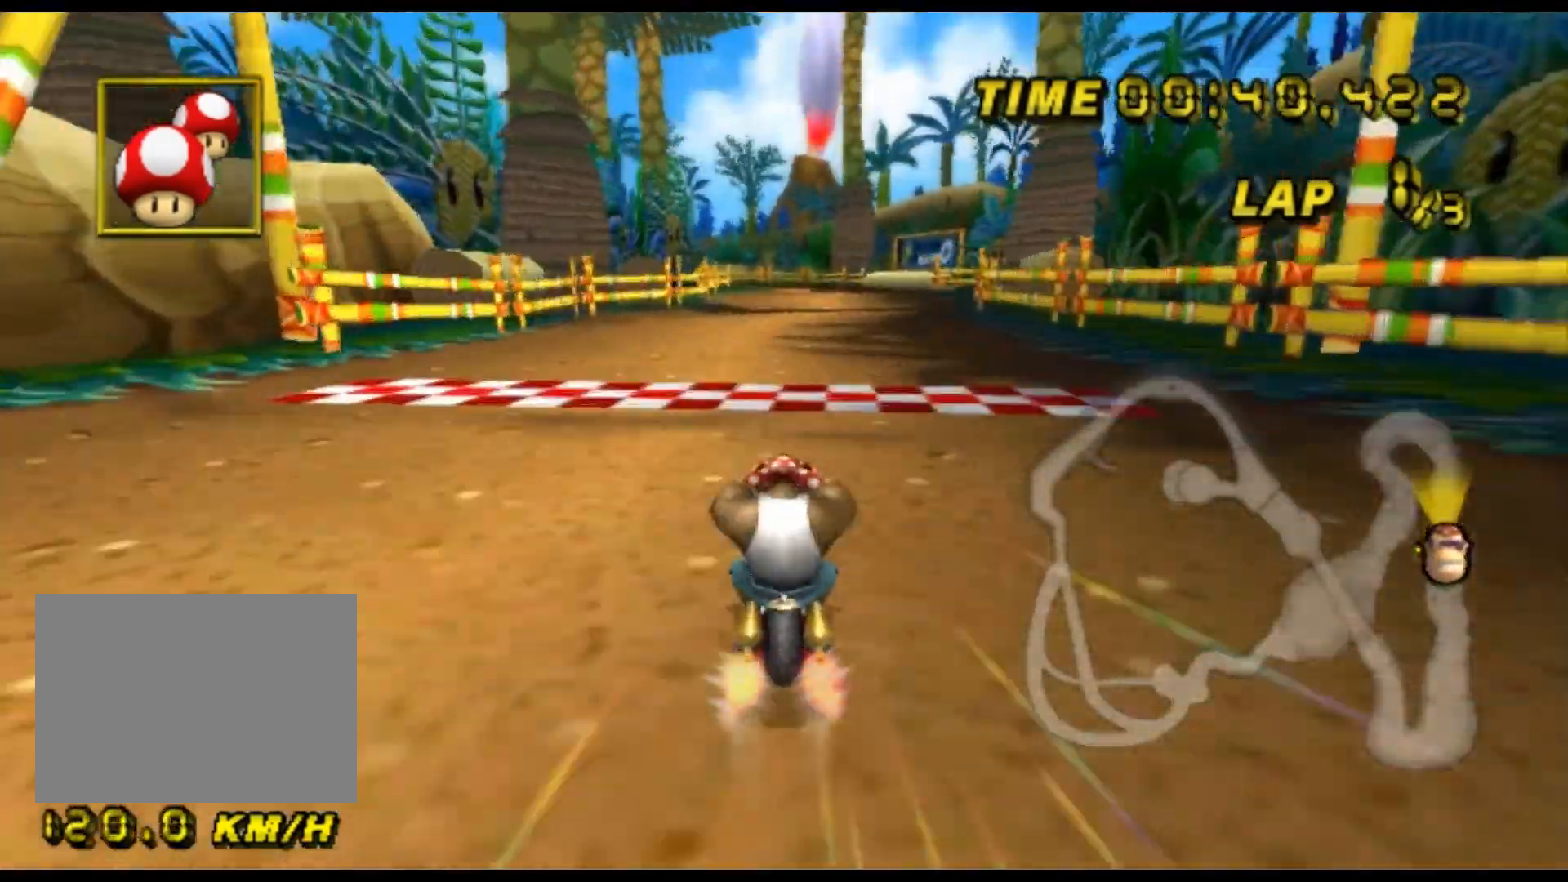
{"buttons": ["A"], "left_stick": "center", "events": []}
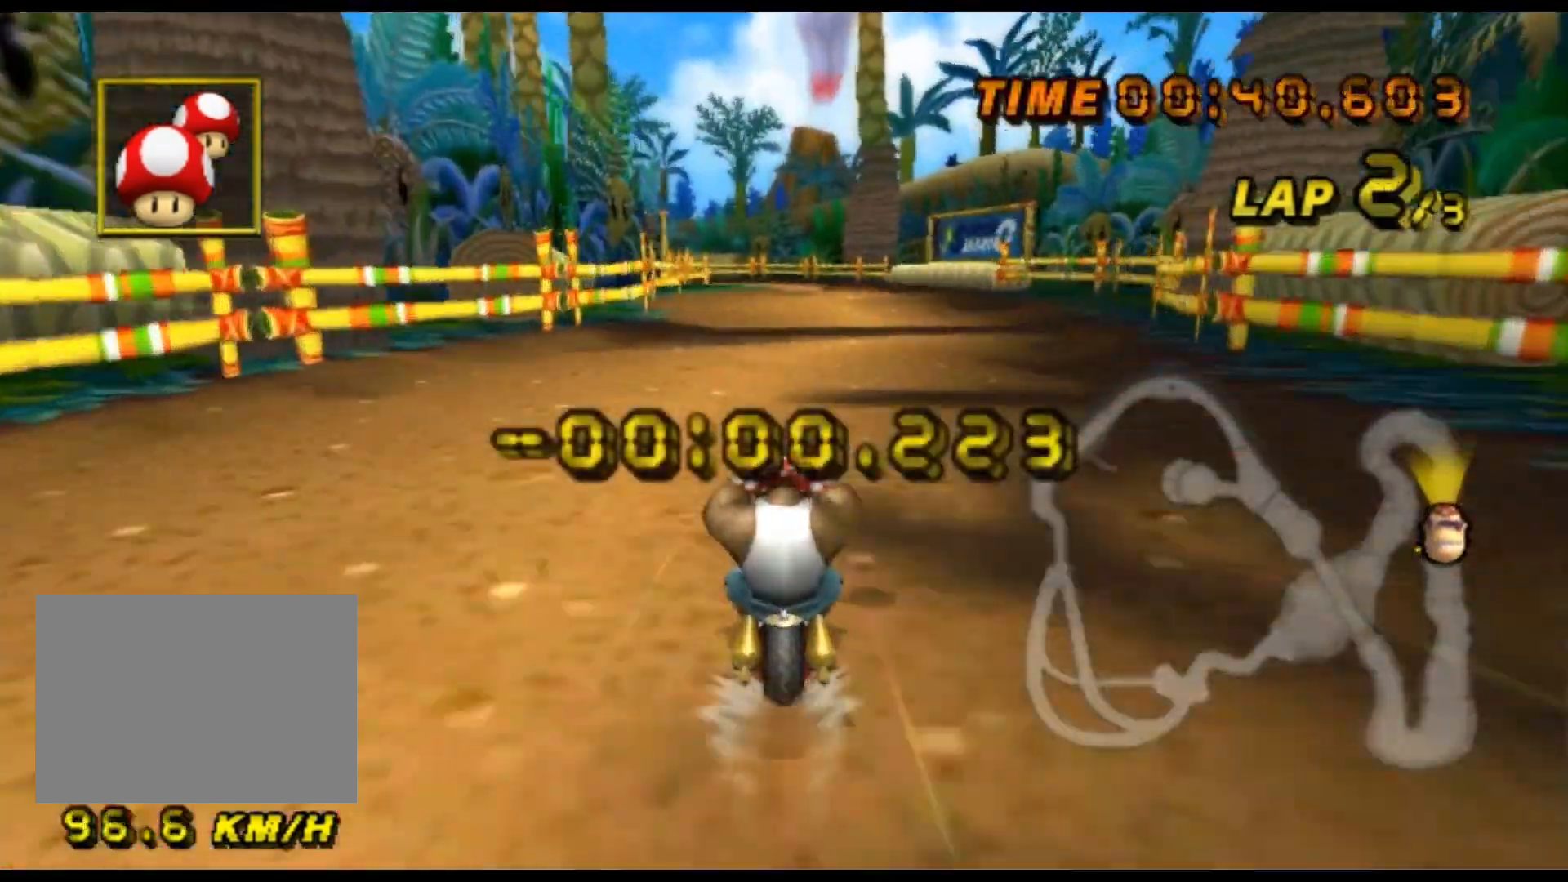
{"buttons": ["A"], "left_stick": "center", "events": []}
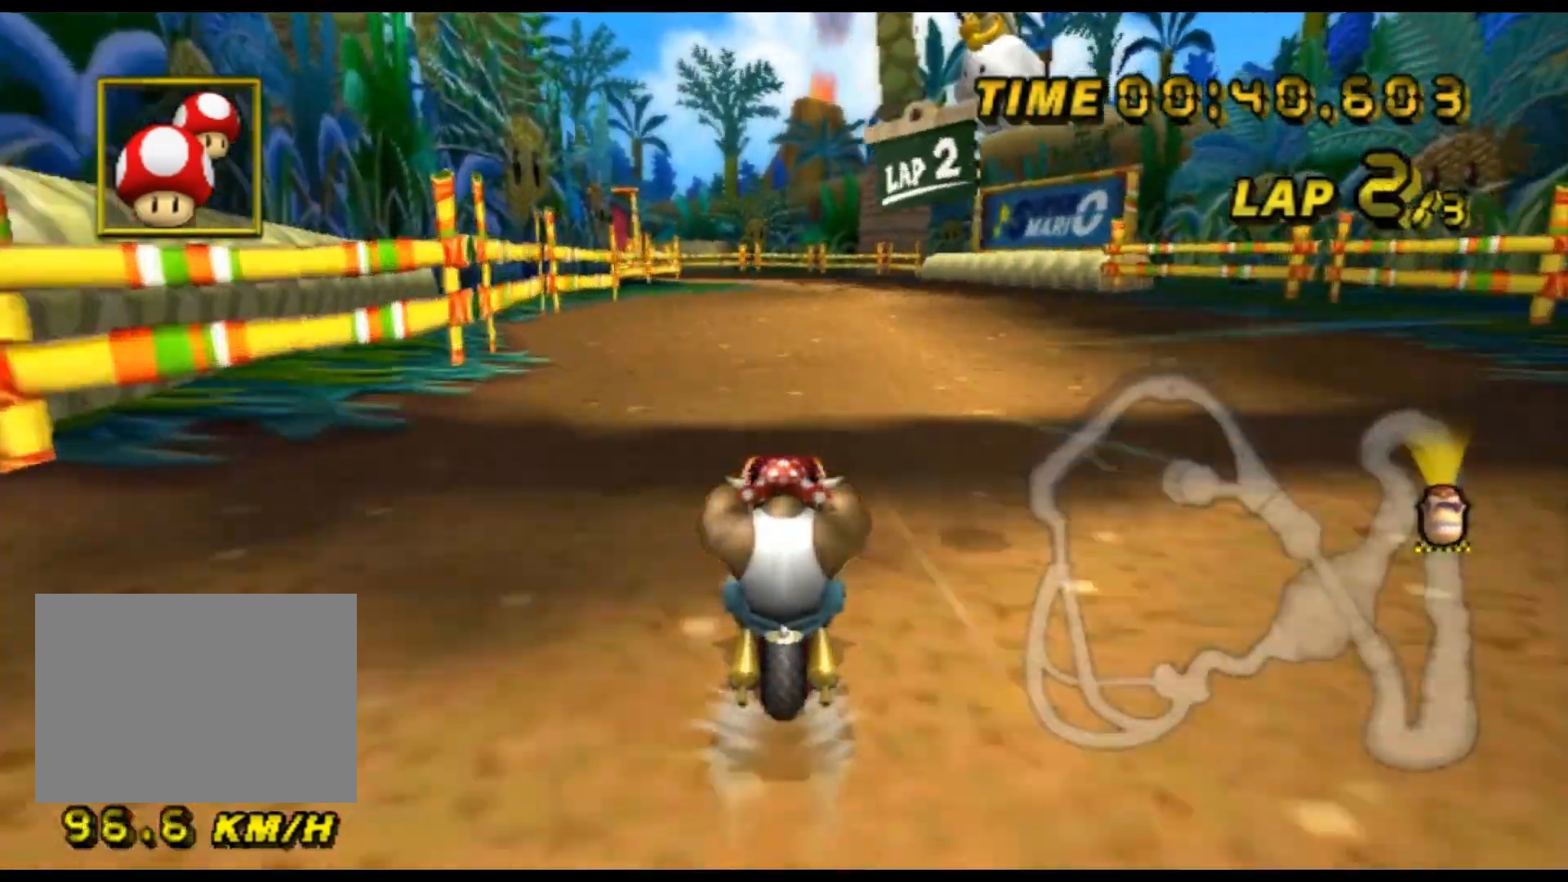
{"buttons": ["A"], "left_stick": "center", "events": []}
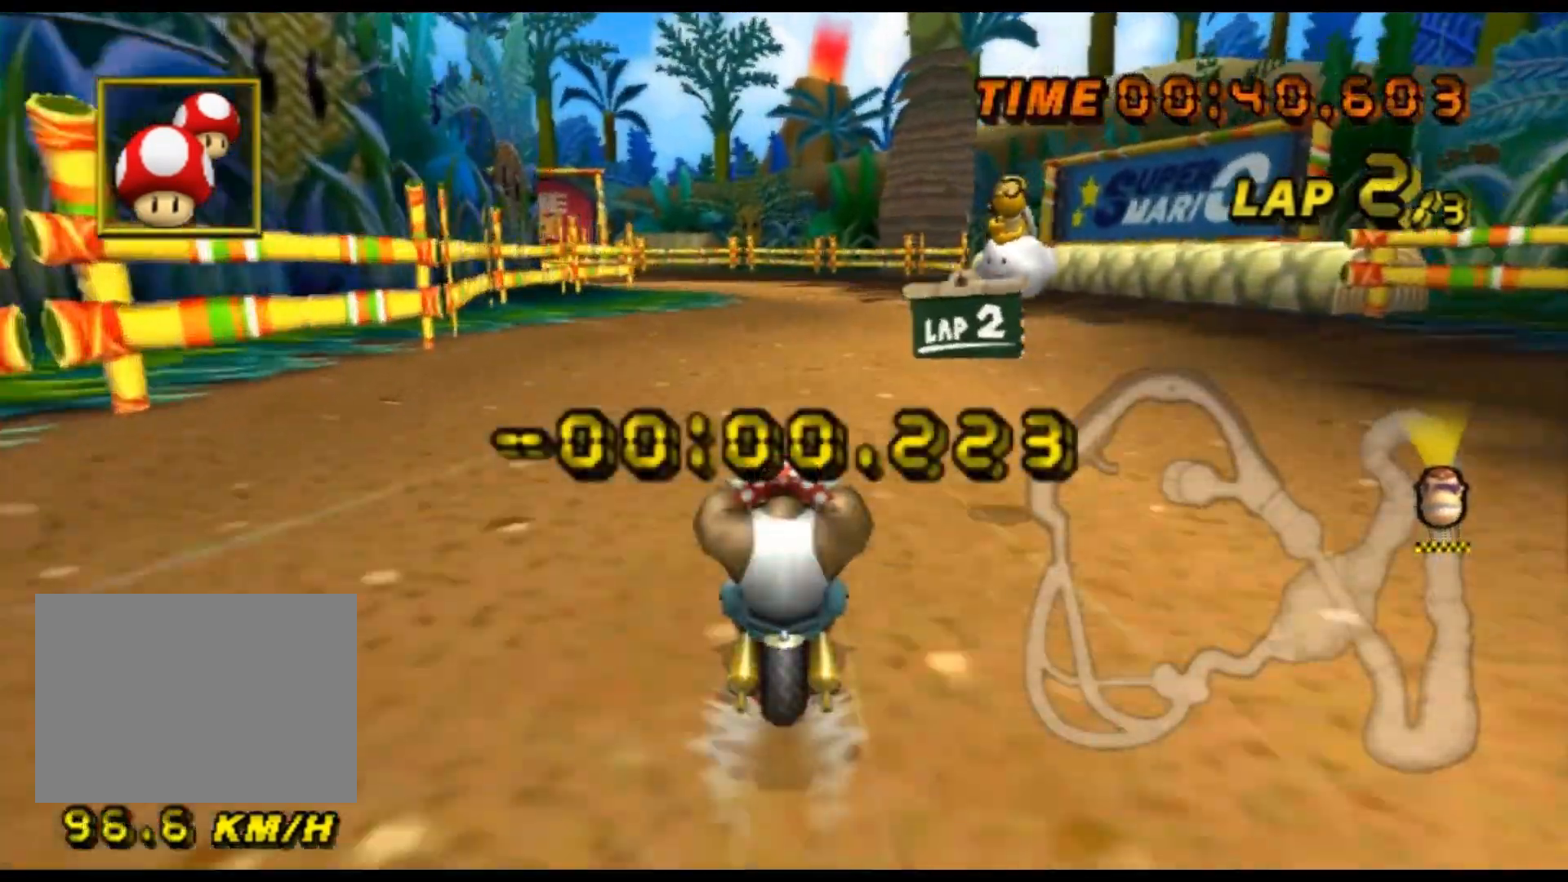
{"buttons": ["A"], "left_stick": "center", "events": []}
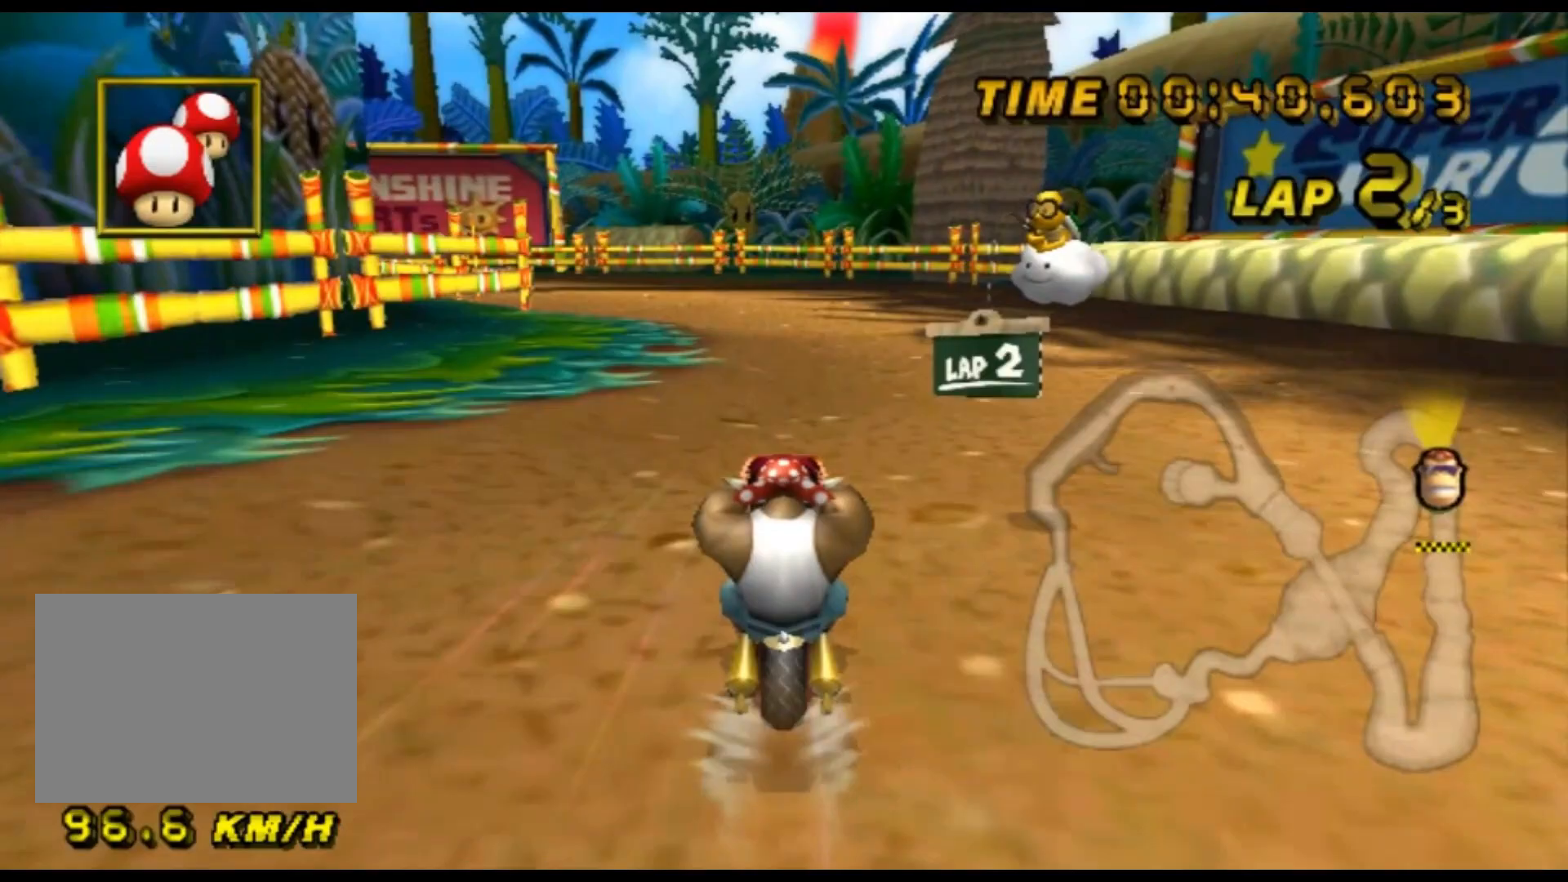
{"buttons": ["A", "R1"], "left_stick": "up-left", "events": [[133, "R1", "down"], [267, "left_stick", "left"], [367, "left_stick", "up-left"]]}